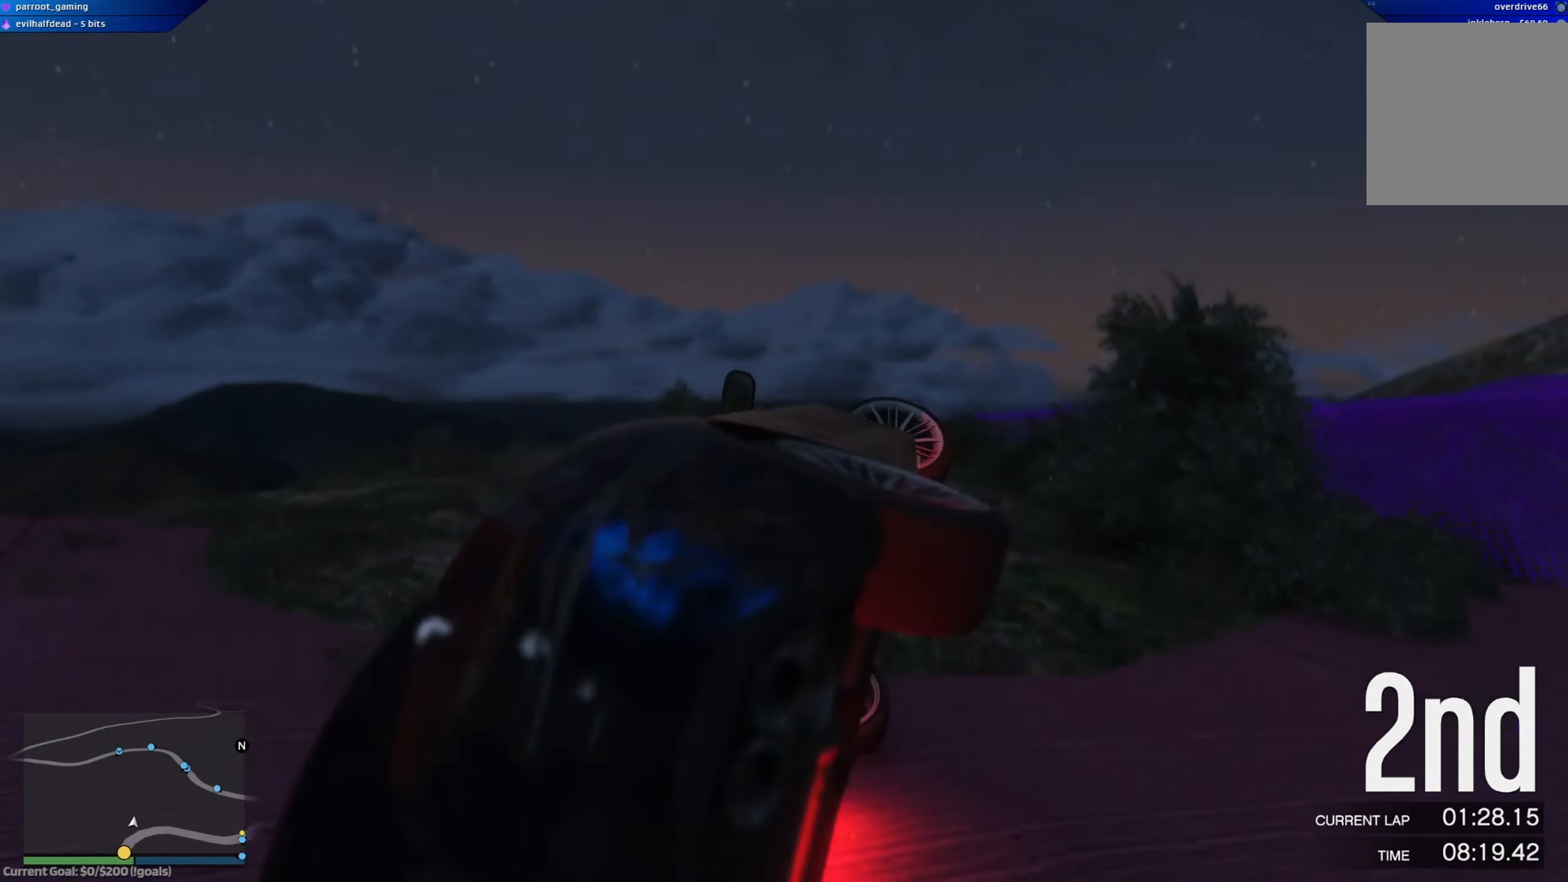
Gameplay with a controller (Xbox layout); each line is a JSON object with the inputs held at the frame after it. "events" lists button and stick changes between this image and that frame as [ms after this image, input, new state], when the widget could be followed in between.
{"buttons": ["L2"], "left_stick": "center", "right_stick": "right", "events": [[467, "left_stick", "center"], [500, "L2", "down"]]}
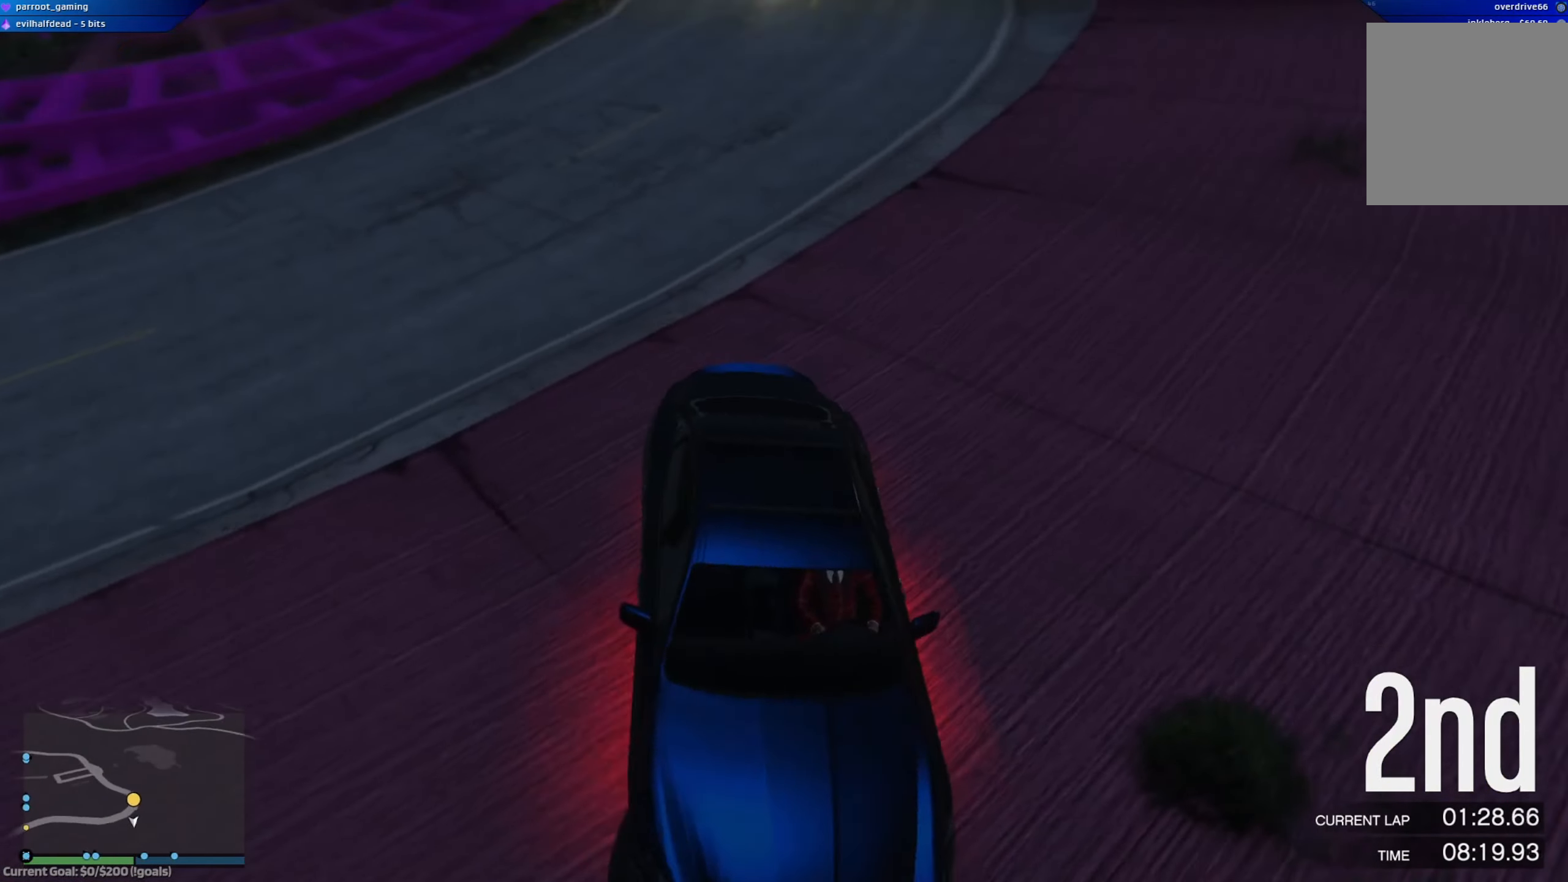
{"buttons": ["L2"], "left_stick": "left", "right_stick": "center", "events": [[50, "right_stick", "center"], [317, "left_stick", "left"]]}
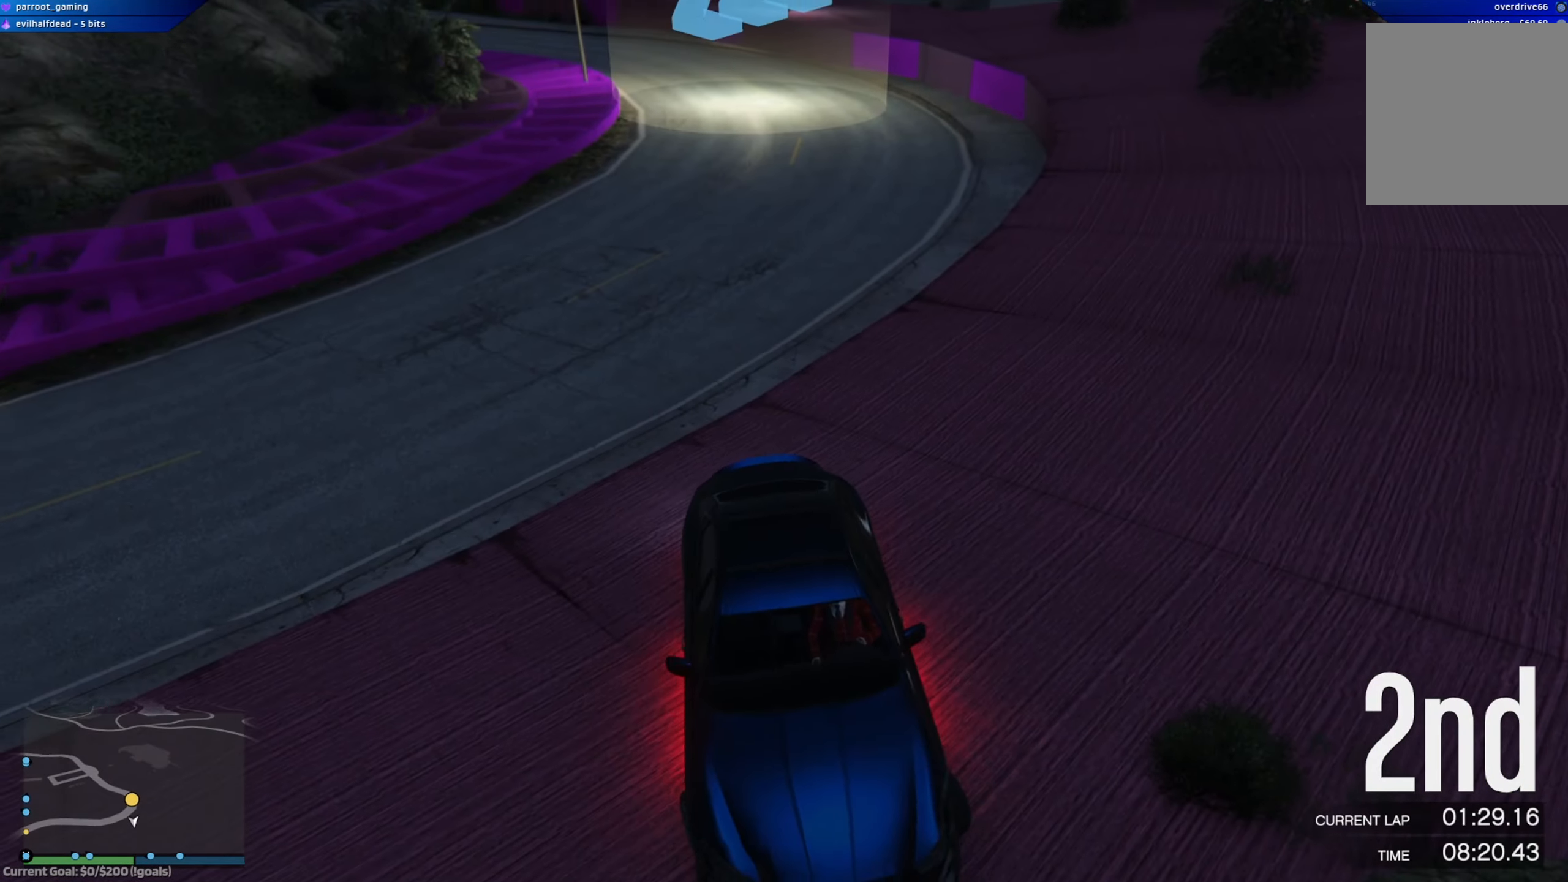
{"buttons": ["L2"], "left_stick": "left", "right_stick": "center", "events": []}
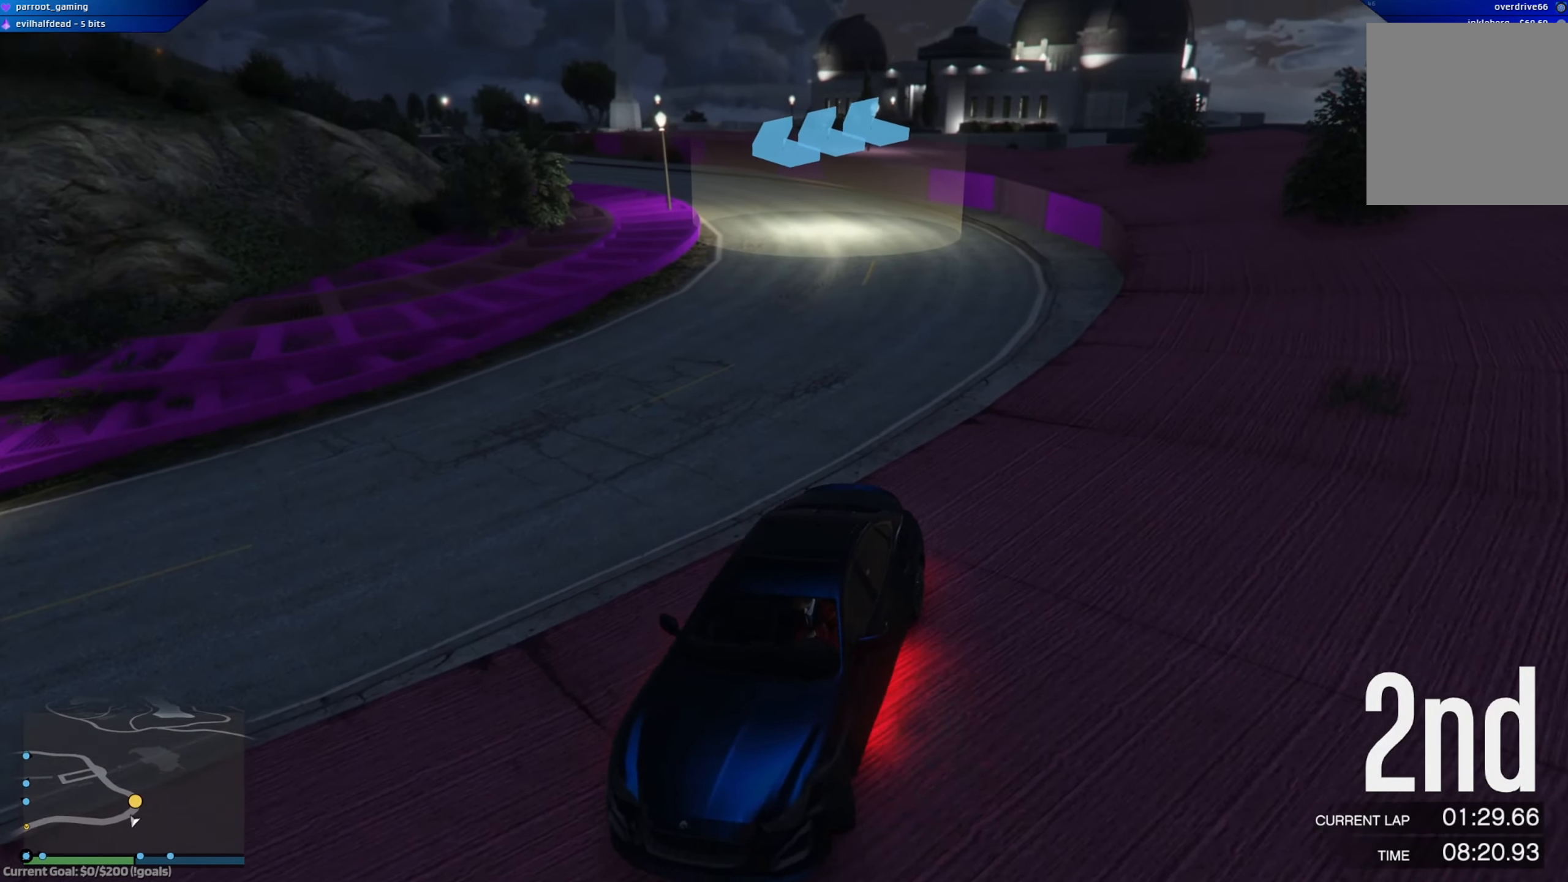
{"buttons": ["L2"], "left_stick": "center", "right_stick": "center", "events": [[33, "left_stick", "center"], [167, "left_stick", "up-left"], [367, "left_stick", "right"], [417, "left_stick", "center"]]}
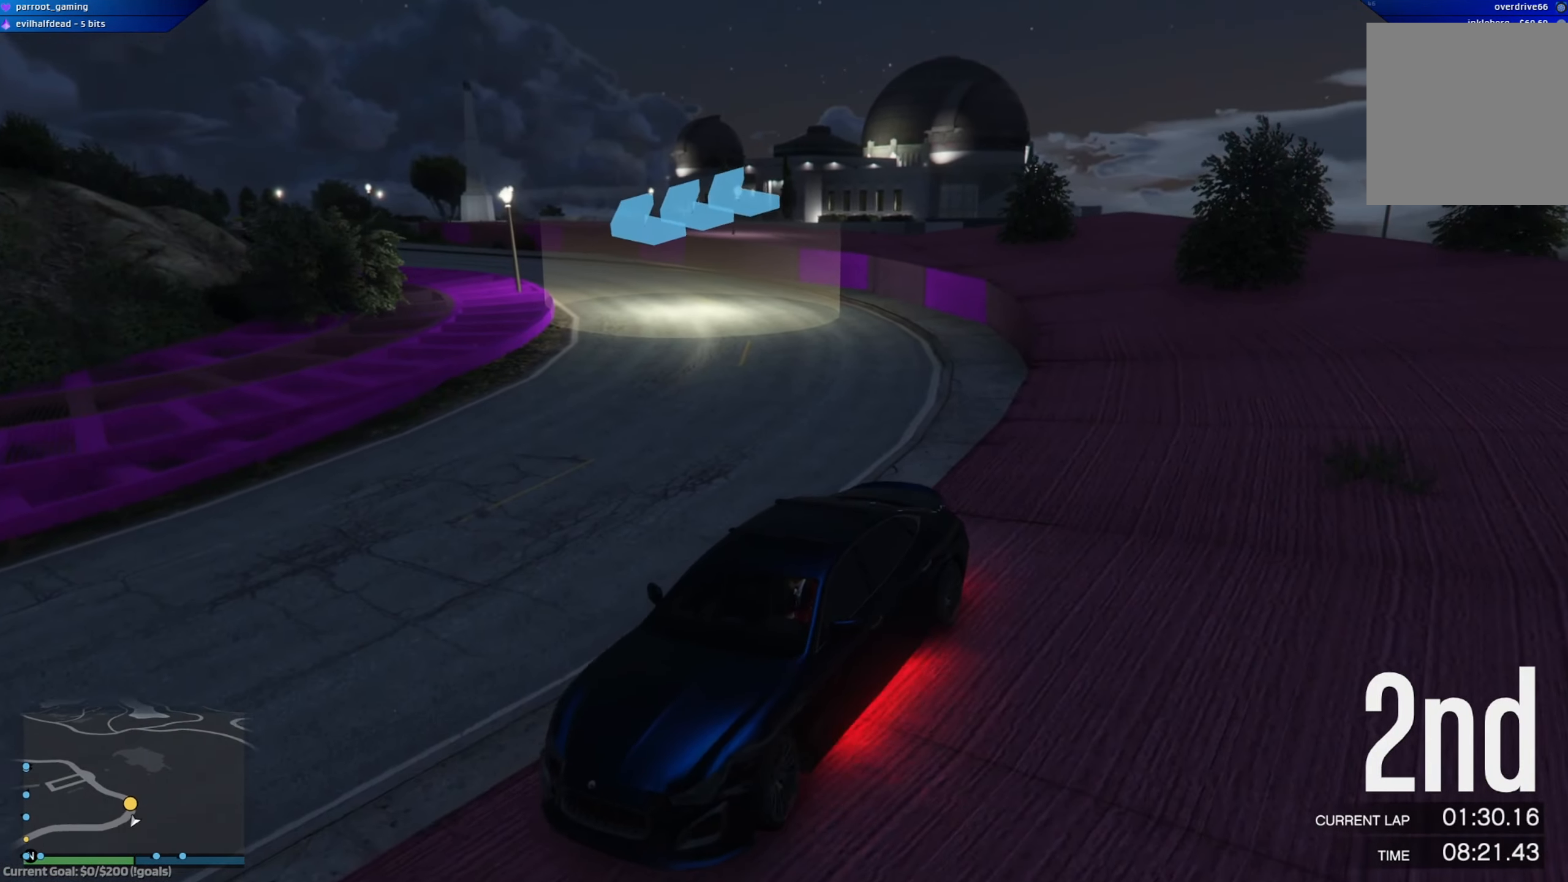
{"buttons": ["L2"], "left_stick": "right", "right_stick": "center", "events": [[483, "left_stick", "right"]]}
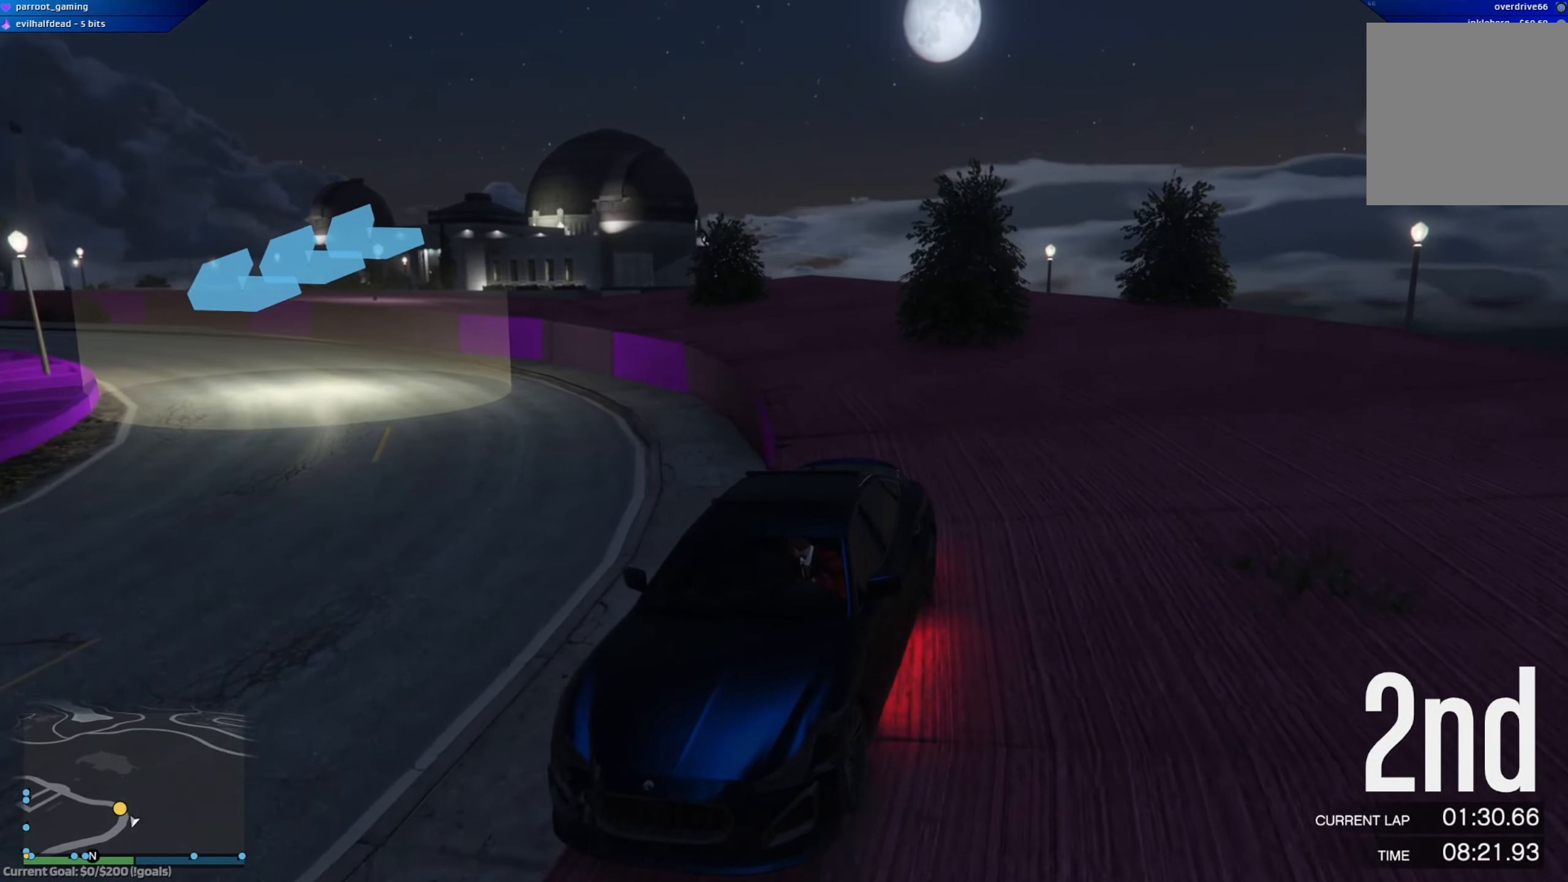
{"buttons": ["L2"], "left_stick": "center", "right_stick": "center", "events": [[150, "left_stick", "center"], [367, "left_stick", "down-right"], [484, "left_stick", "center"]]}
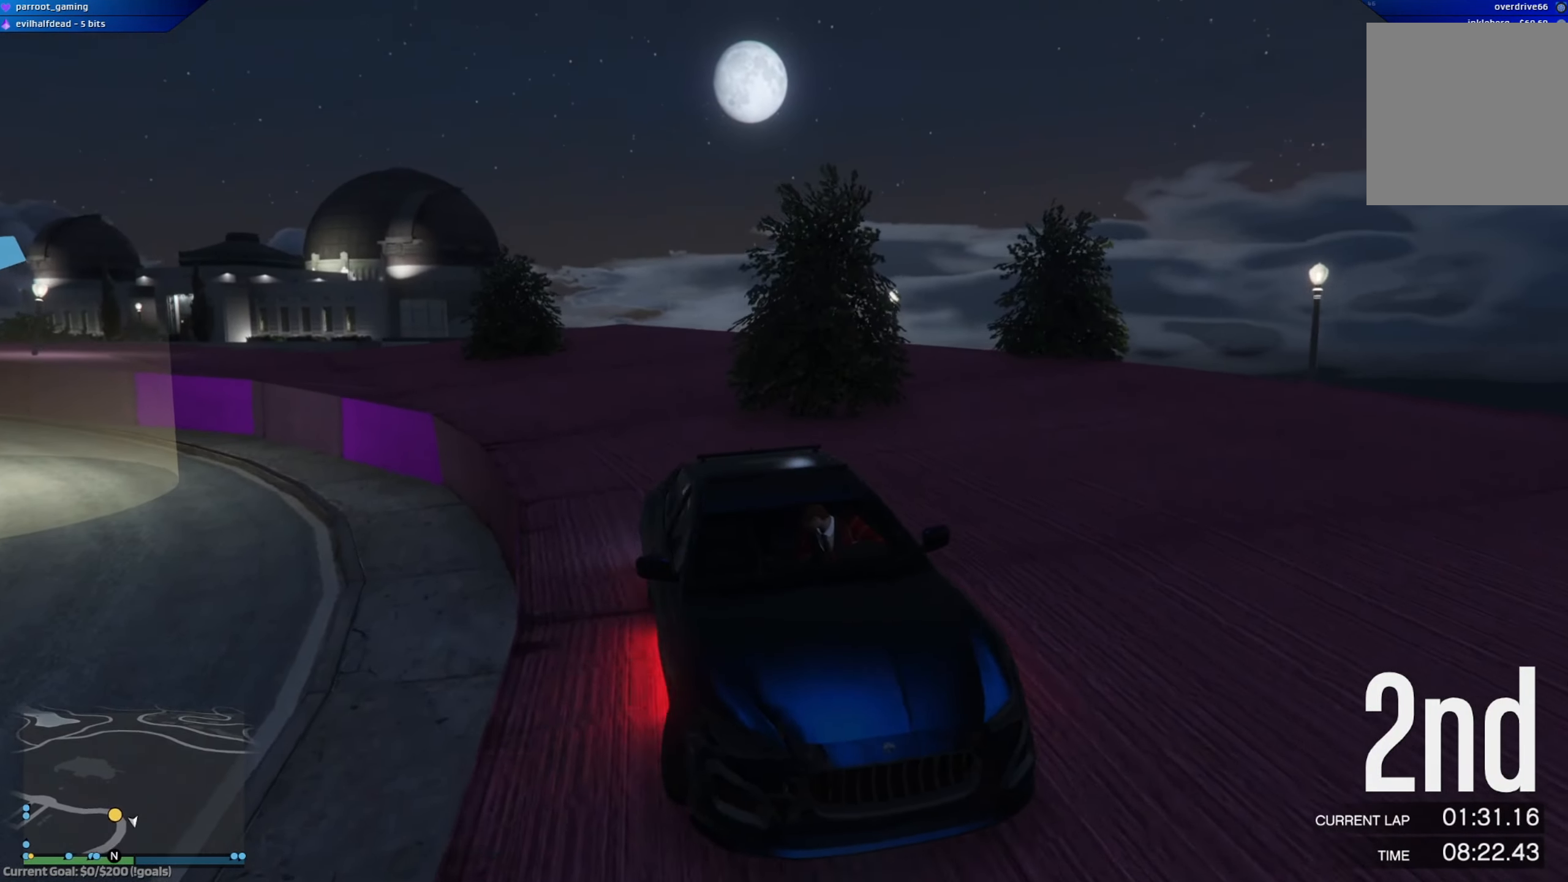
{"buttons": ["L2"], "left_stick": "center", "right_stick": "center", "events": [[216, "left_stick", "right"], [367, "left_stick", "center"]]}
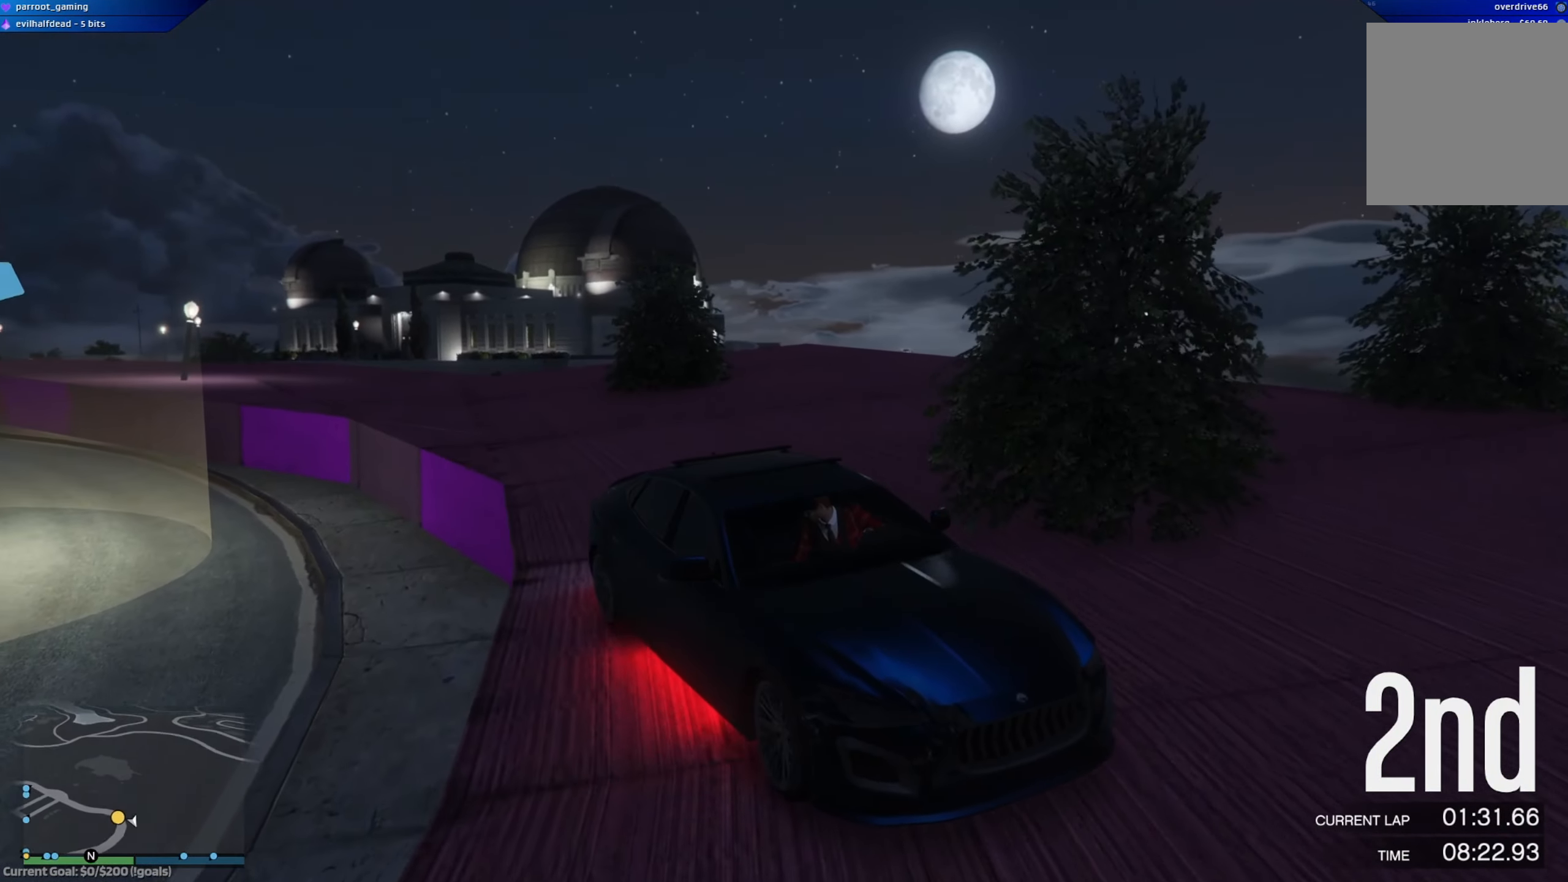
{"buttons": [], "left_stick": "left", "right_stick": "center", "events": [[184, "left_stick", "left"], [484, "L2", "up"]]}
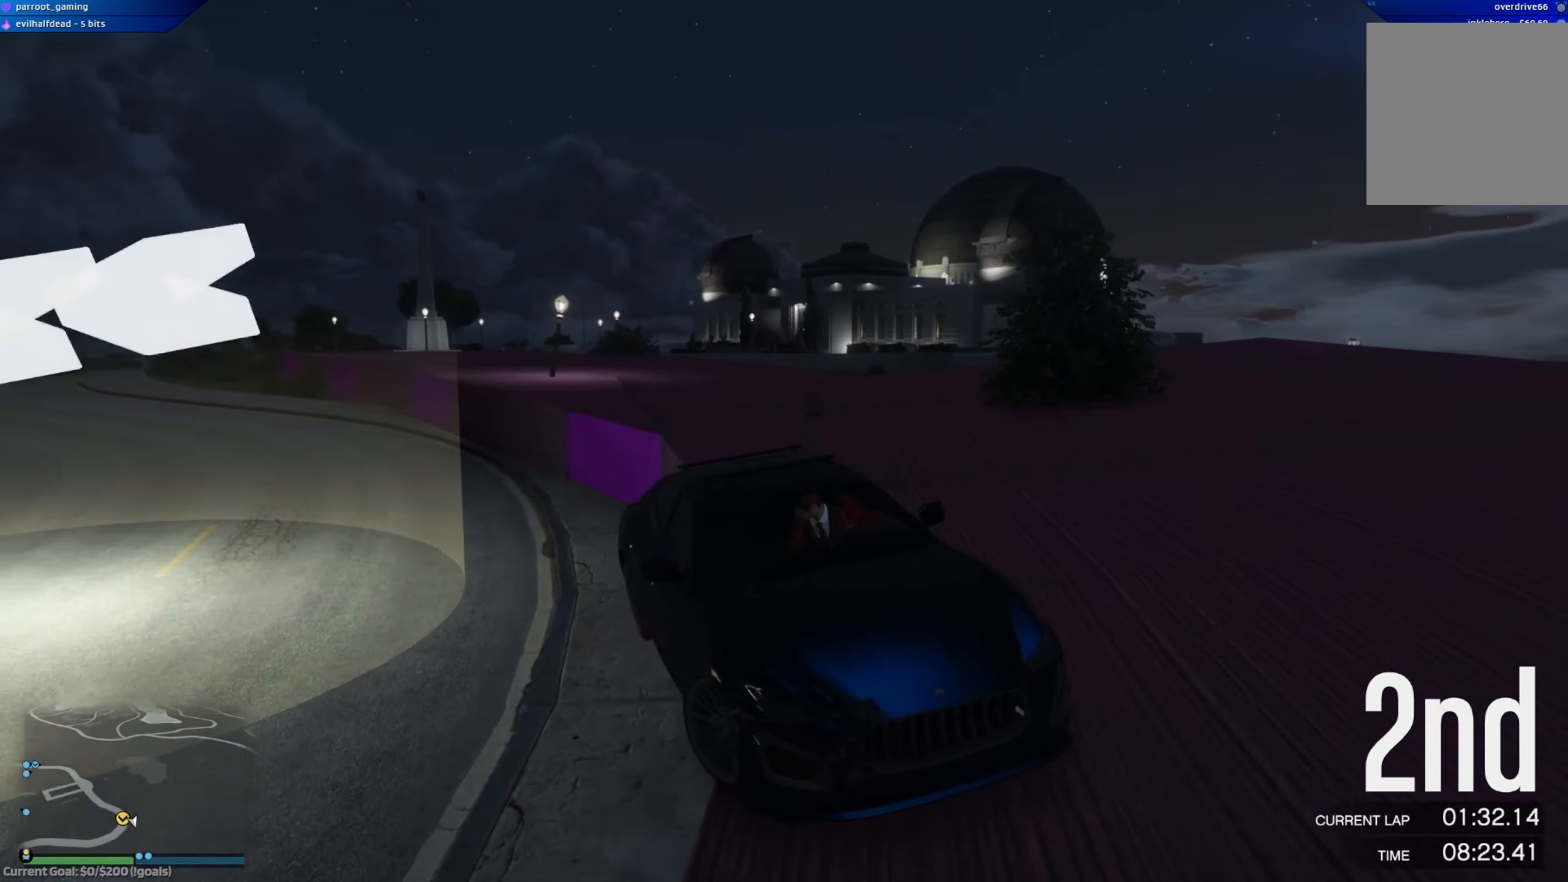
{"buttons": [], "left_stick": "up-left", "right_stick": "center", "events": [[200, "left_stick", "center"], [350, "left_stick", "up-left"]]}
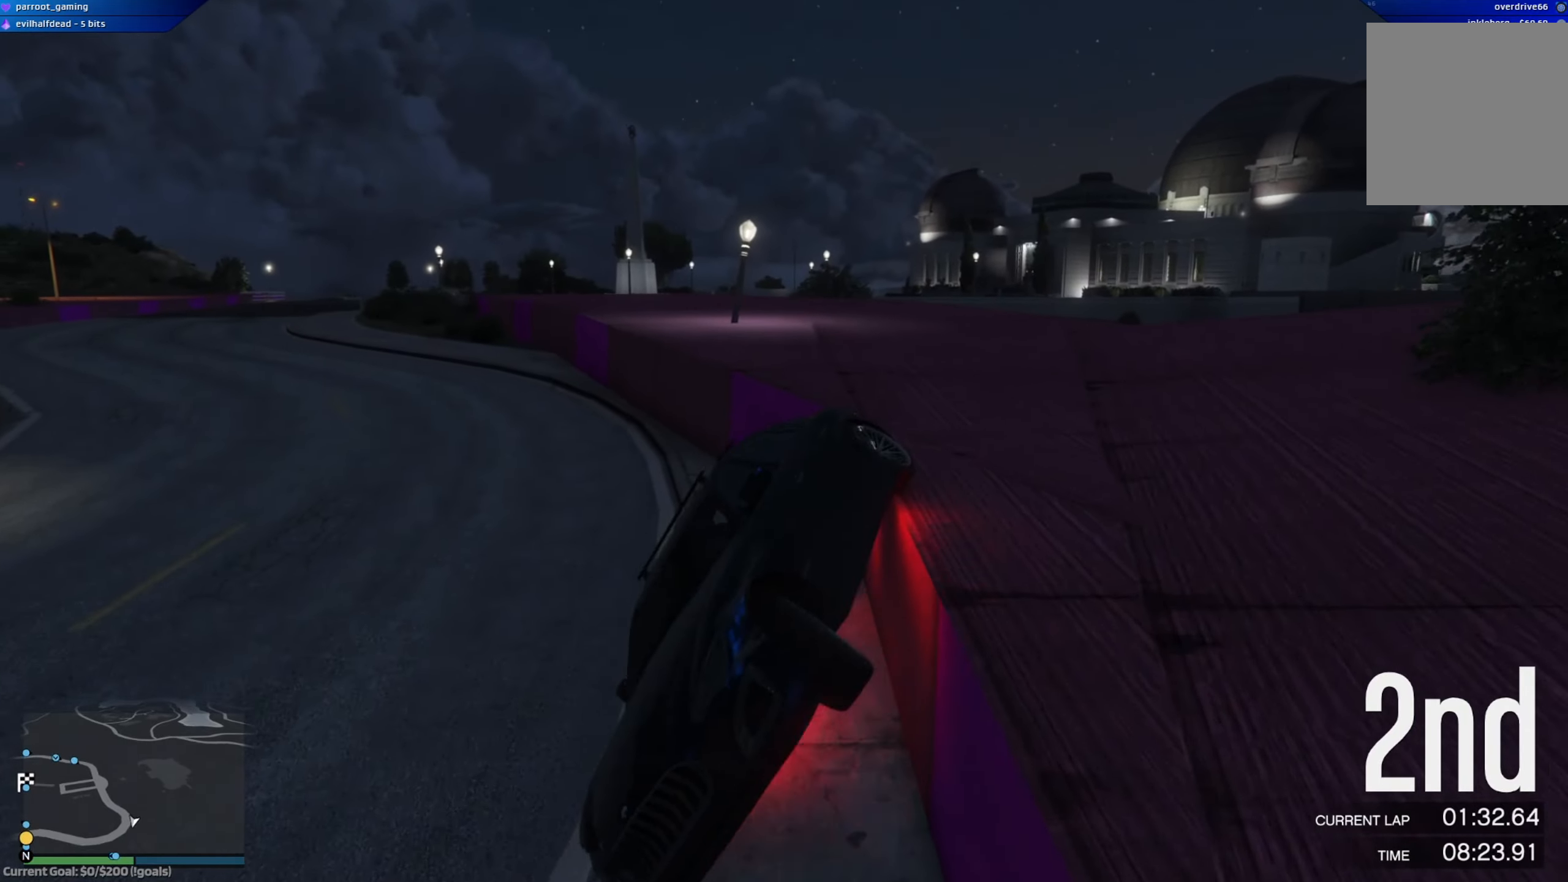
{"buttons": ["R2"], "left_stick": "center", "right_stick": "center", "events": [[50, "left_stick", "center"], [301, "left_stick", "right"], [351, "R2", "down"], [484, "left_stick", "center"]]}
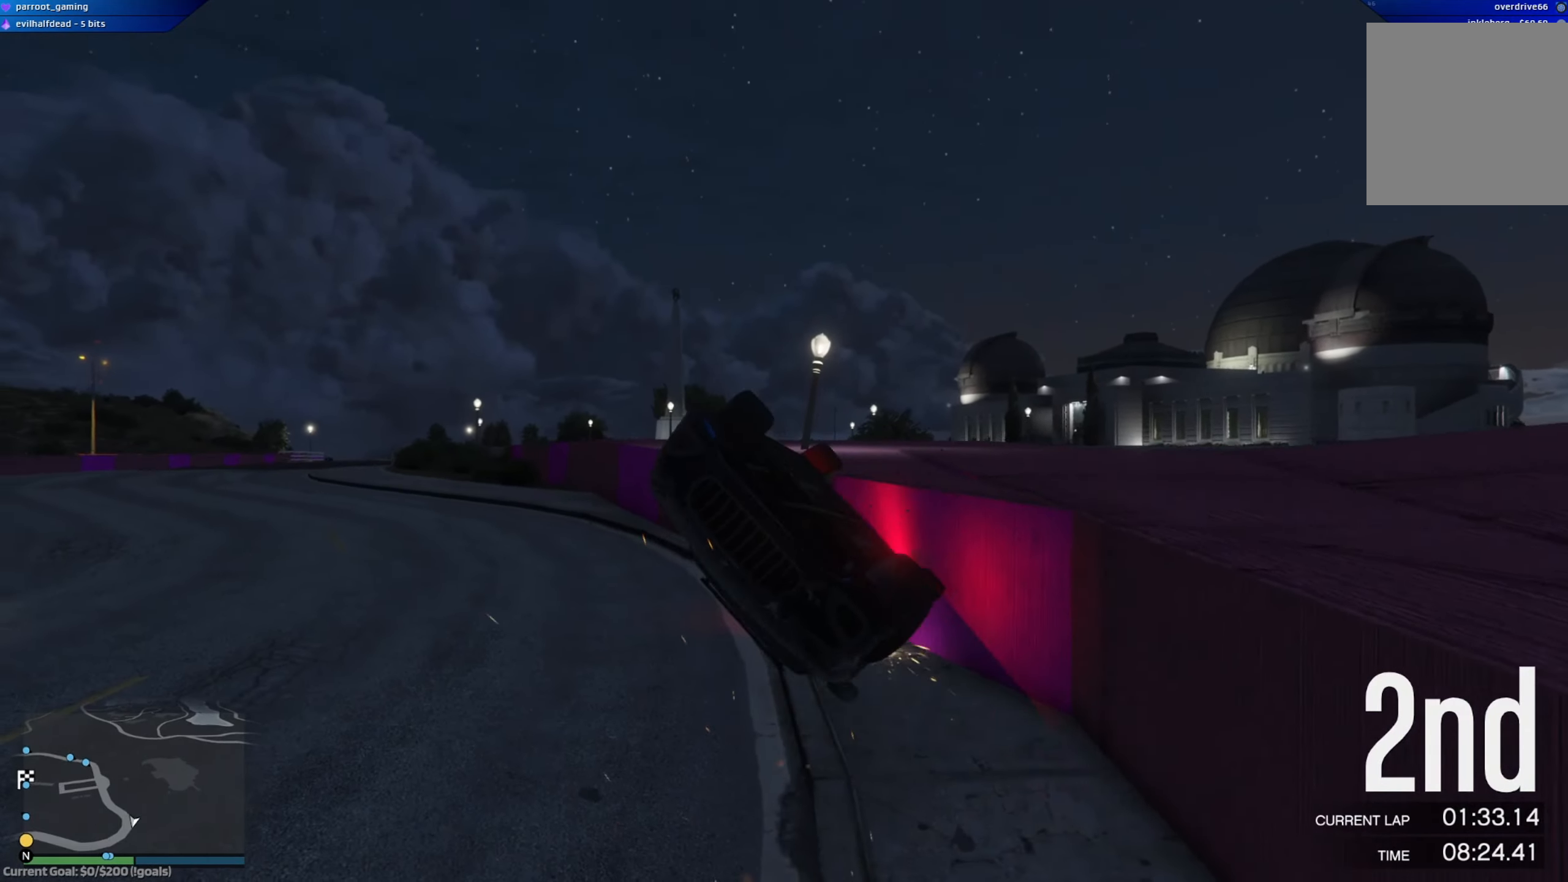
{"buttons": [], "left_stick": "center", "right_stick": "center", "events": [[33, "R2", "up"]]}
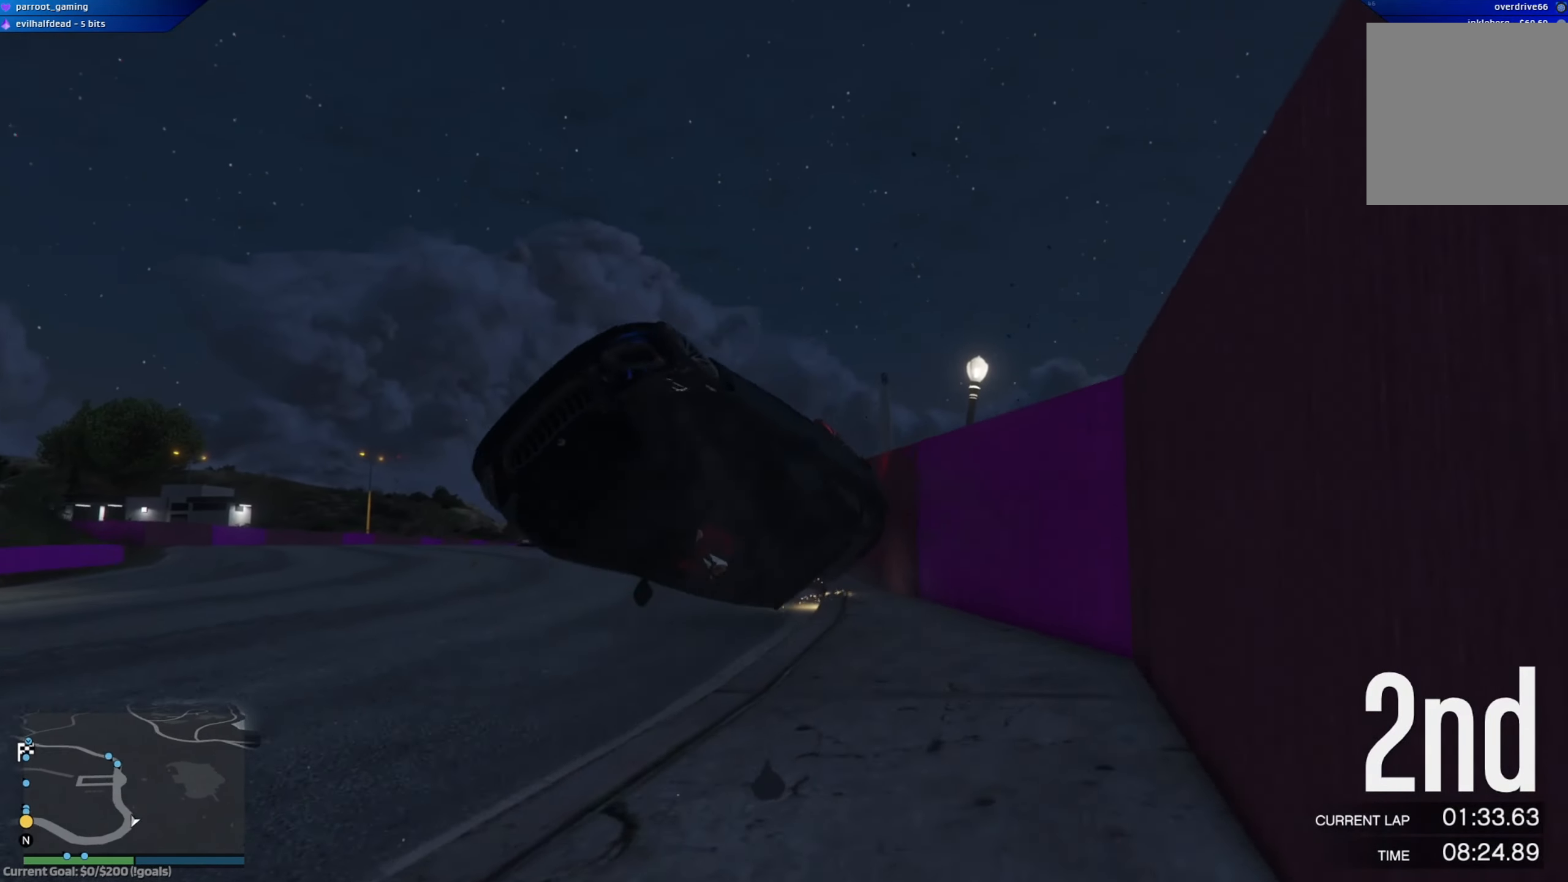
{"buttons": ["R2"], "left_stick": "center", "right_stick": "center", "events": [[50, "R2", "down"], [66, "left_stick", "up-left"], [467, "left_stick", "center"]]}
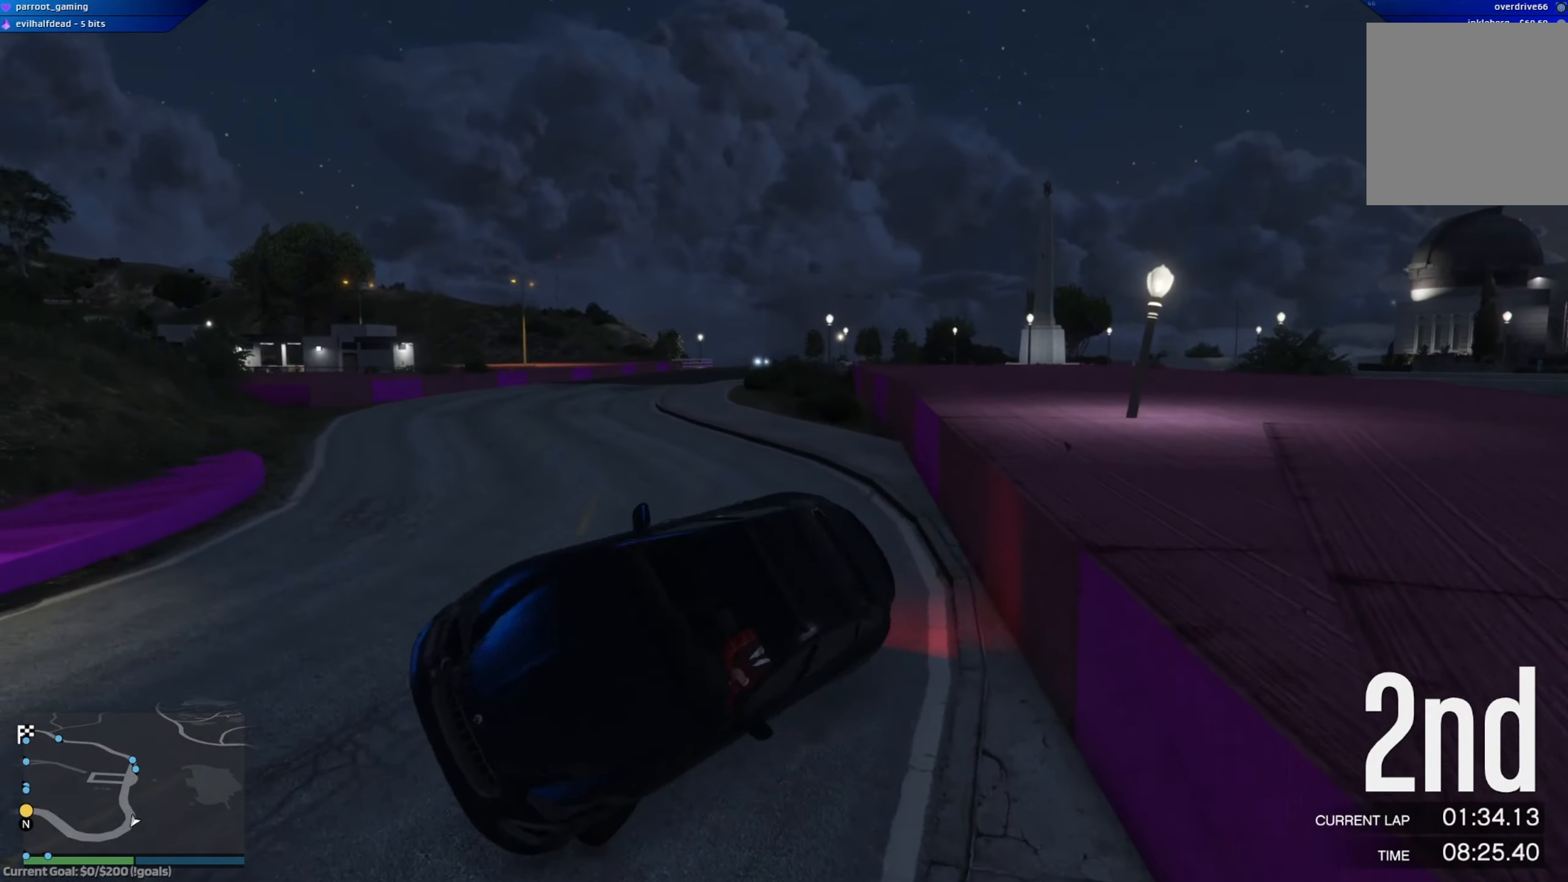
{"buttons": ["R2"], "left_stick": "right", "right_stick": "center", "events": [[67, "right_stick", "left"], [200, "left_stick", "right"], [284, "right_stick", "center"], [367, "left_stick", "center"], [501, "left_stick", "right"]]}
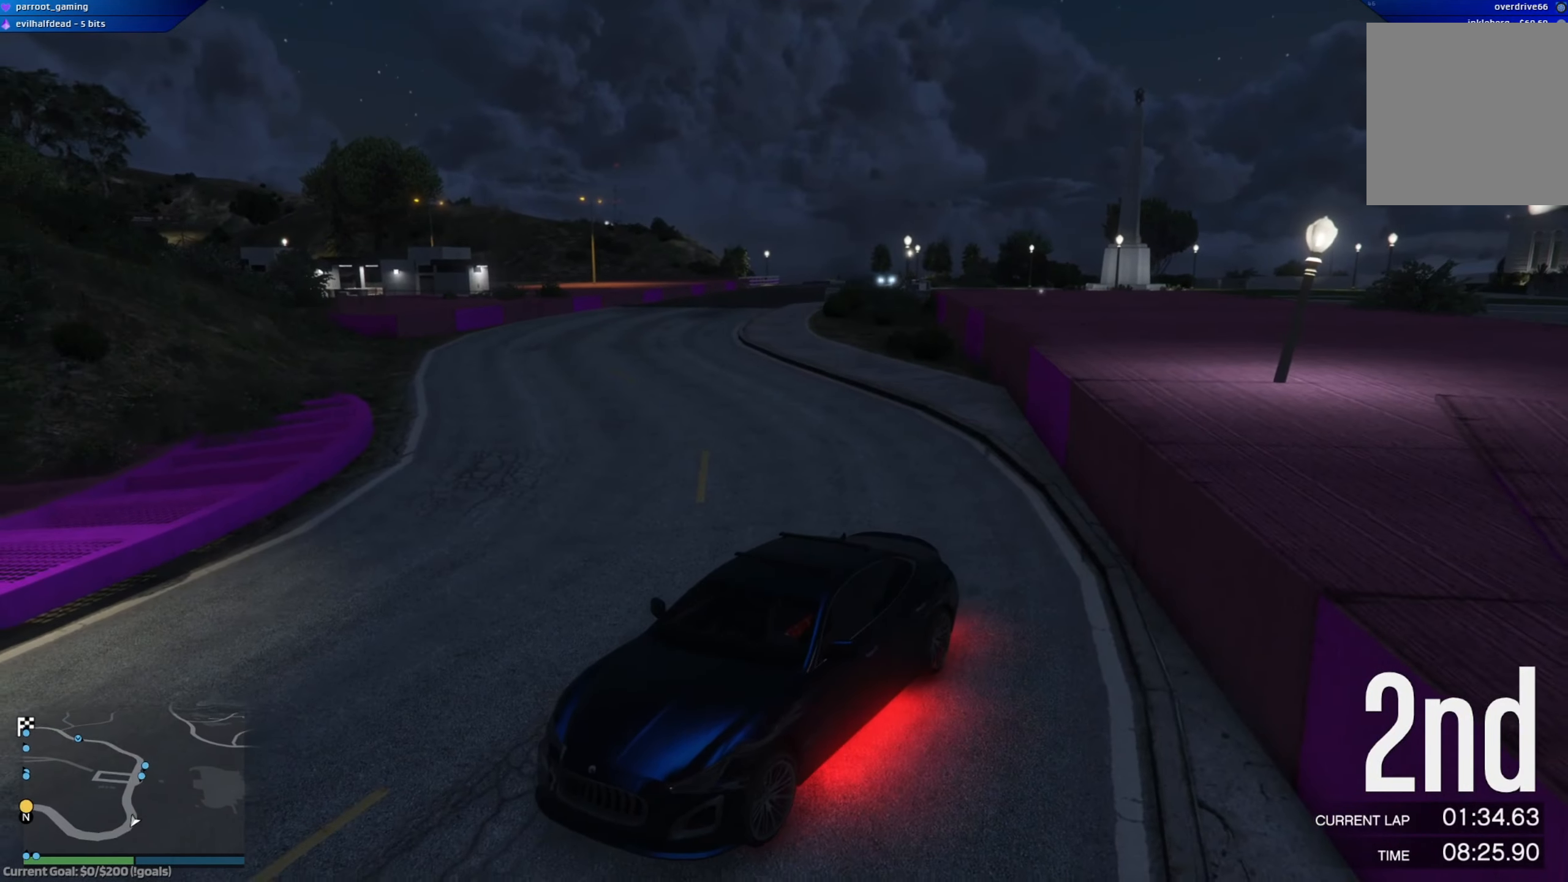
{"buttons": ["R2"], "left_stick": "center", "right_stick": "center", "events": [[150, "left_stick", "center"], [300, "left_stick", "right"], [500, "left_stick", "center"]]}
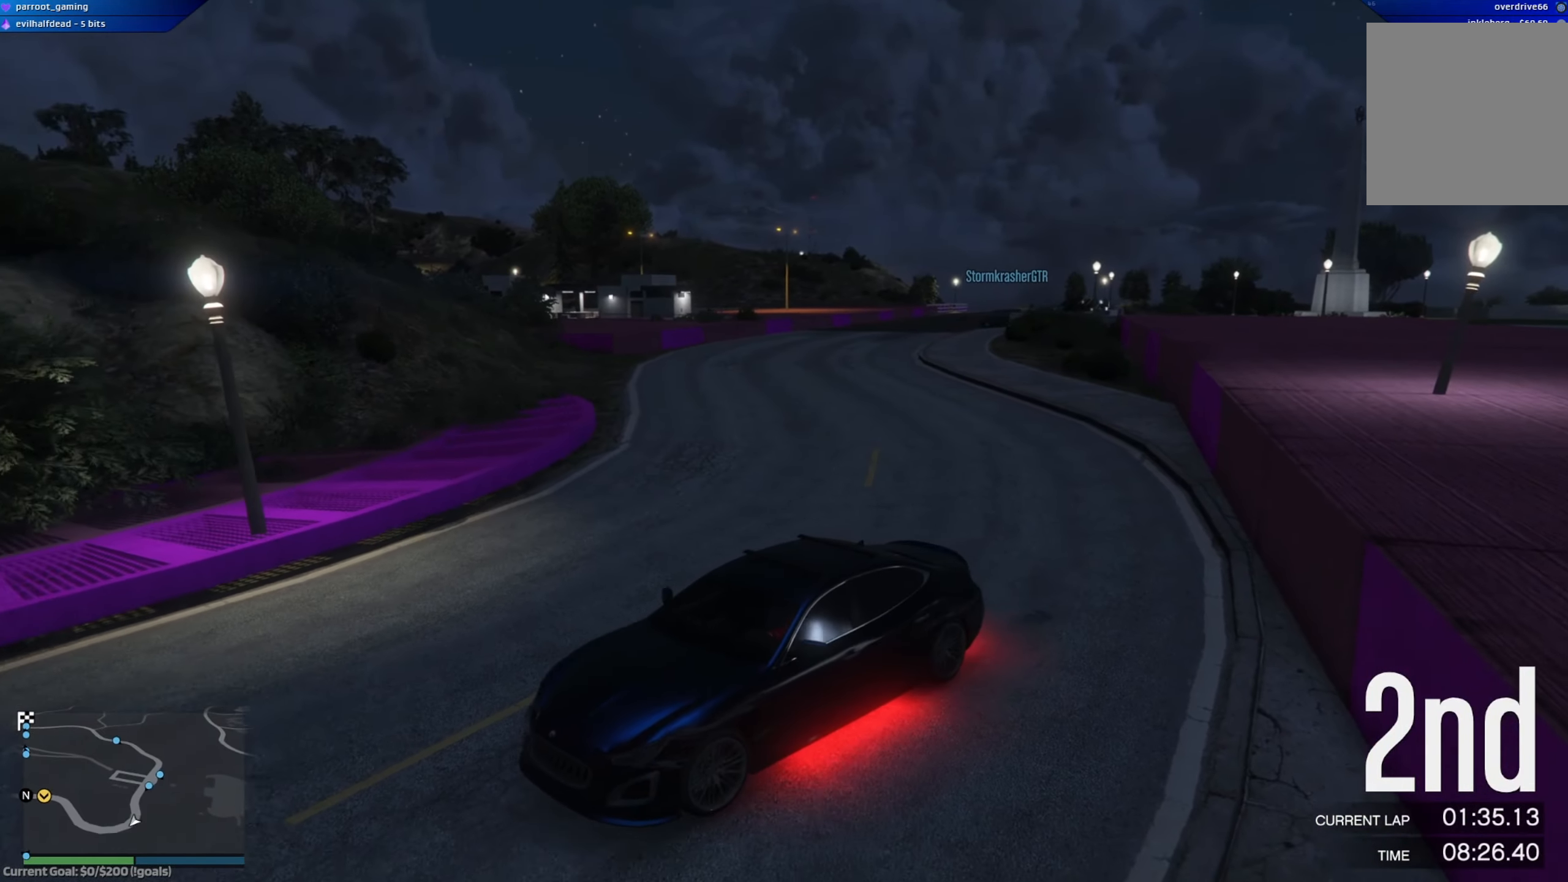
{"buttons": ["R2"], "left_stick": "center", "right_stick": "center", "events": []}
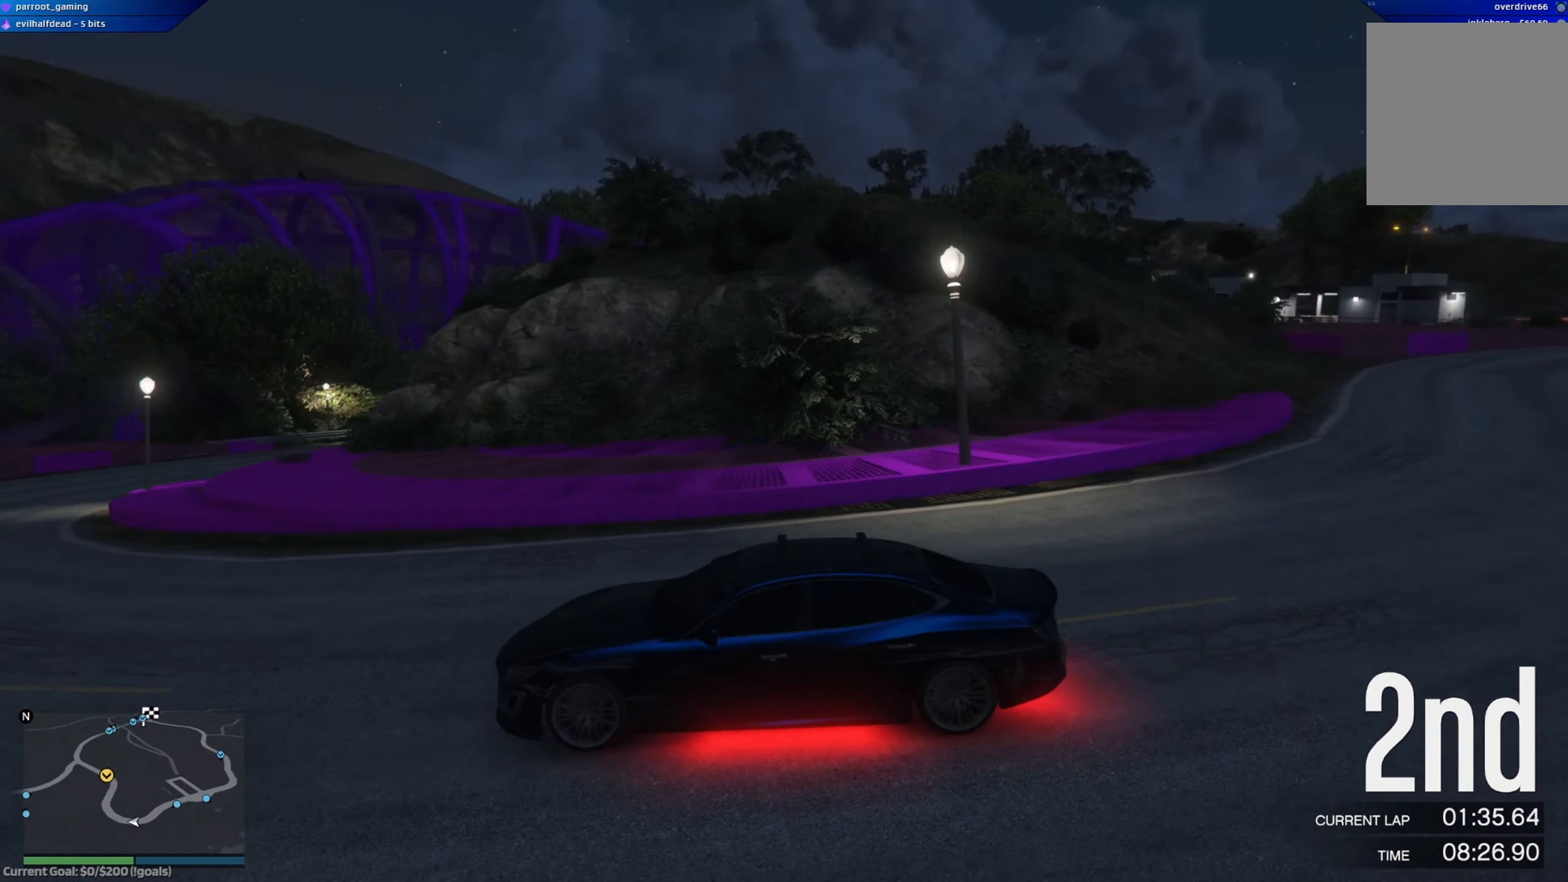
{"buttons": ["R2"], "left_stick": "down-right", "right_stick": "center", "events": [[333, "left_stick", "down-right"]]}
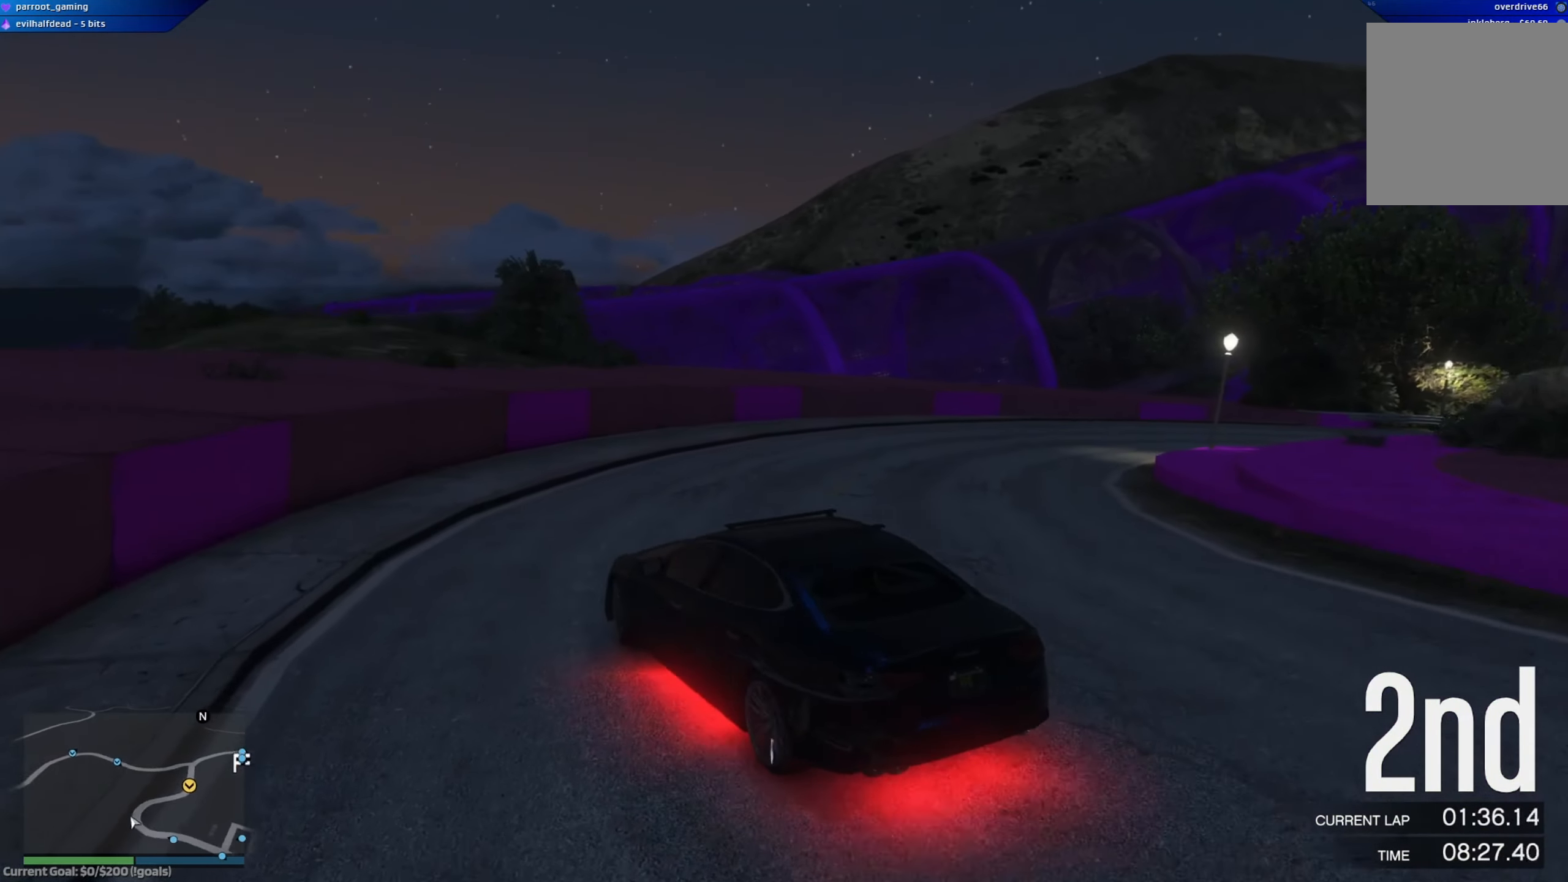
{"buttons": ["R2"], "left_stick": "down-right", "right_stick": "center"}
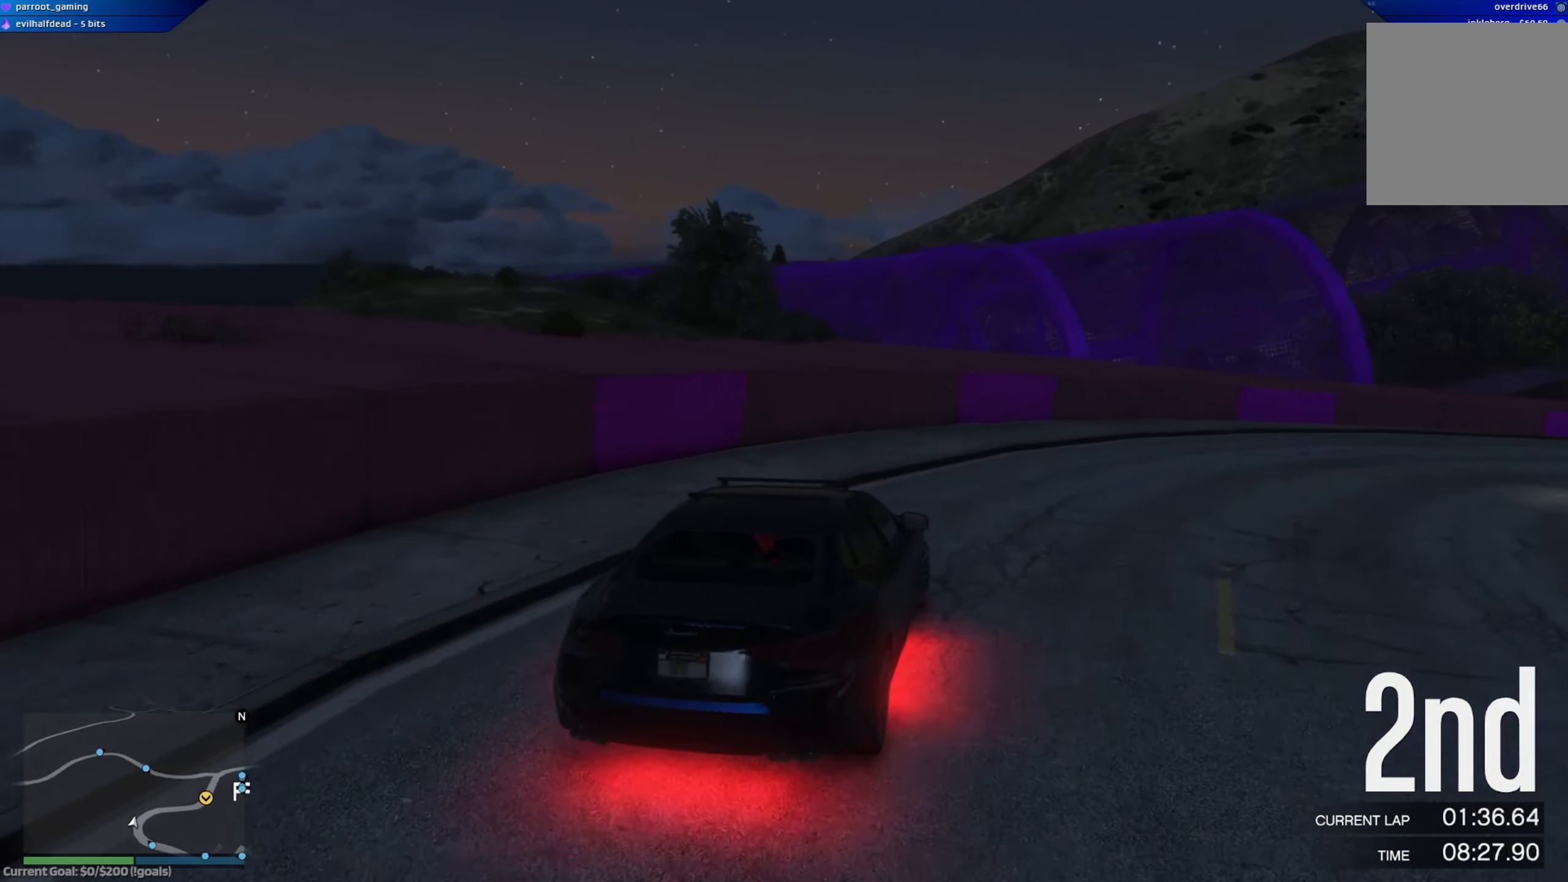
{"buttons": ["R2"], "left_stick": "down-right", "right_stick": "center", "events": []}
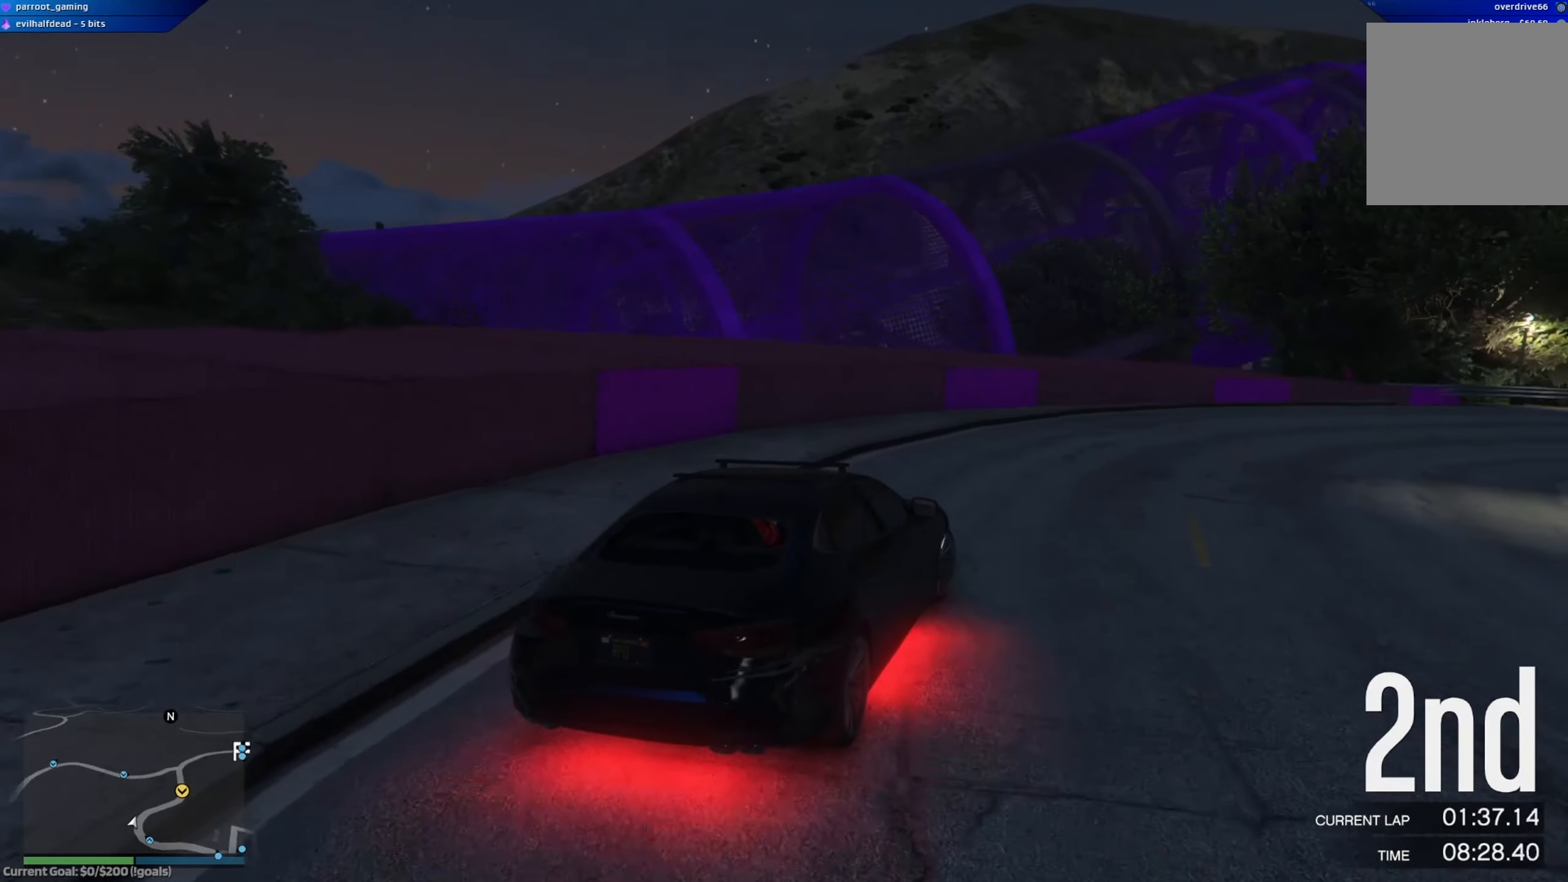
{"buttons": ["R2", "L3"], "left_stick": "center", "right_stick": "center", "events": [[50, "left_stick", "center"], [117, "left_stick", "down-right"], [333, "left_stick", "center"], [433, "L3", "down"]]}
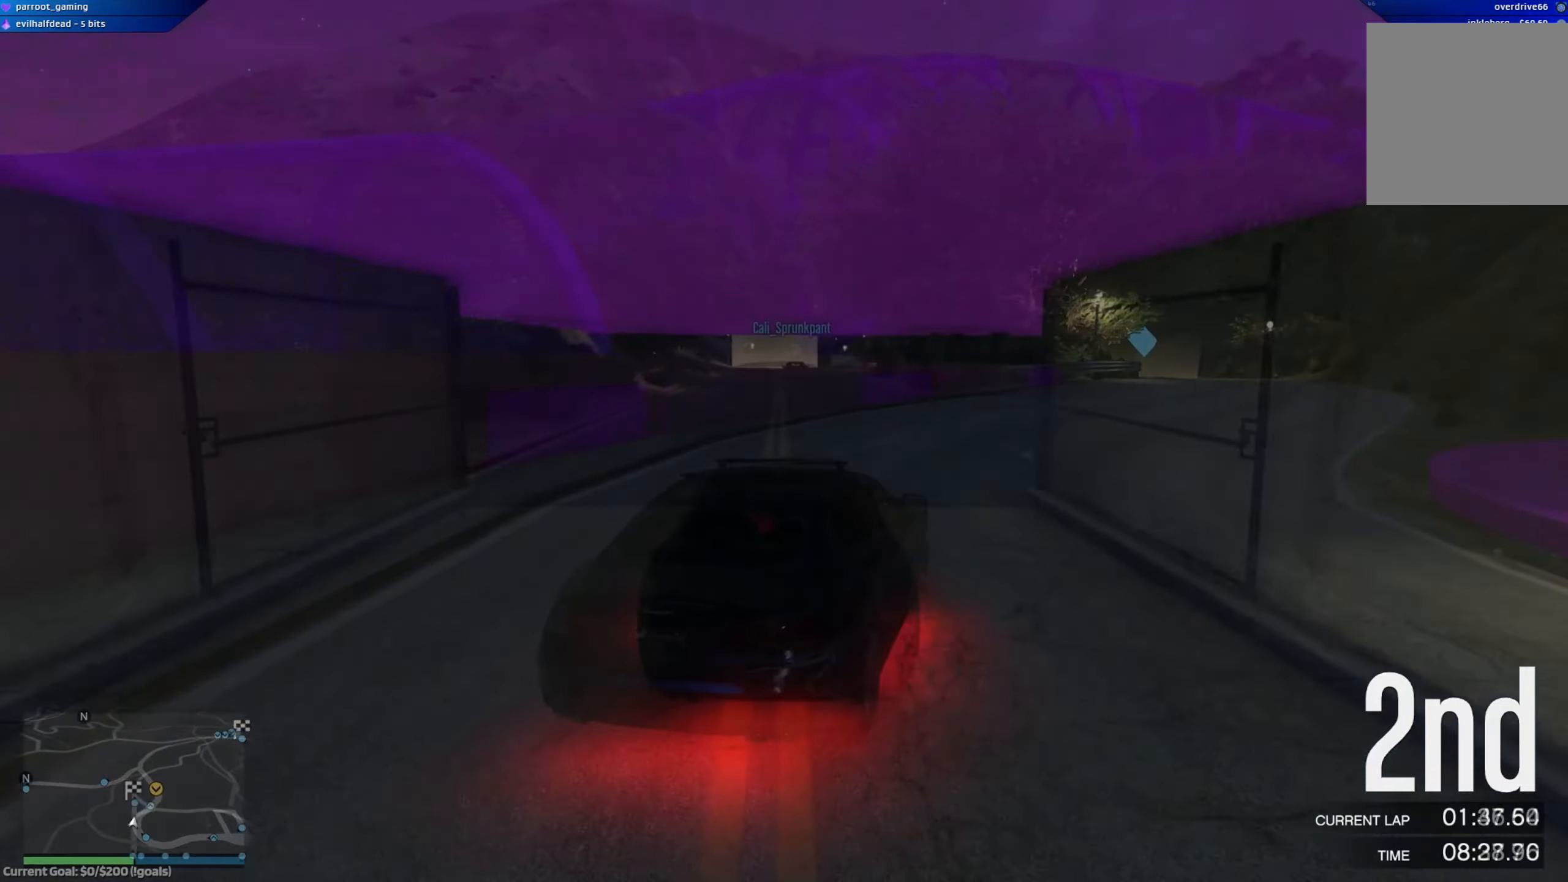
{"buttons": ["R2", "L3"], "left_stick": "center", "right_stick": "center", "events": []}
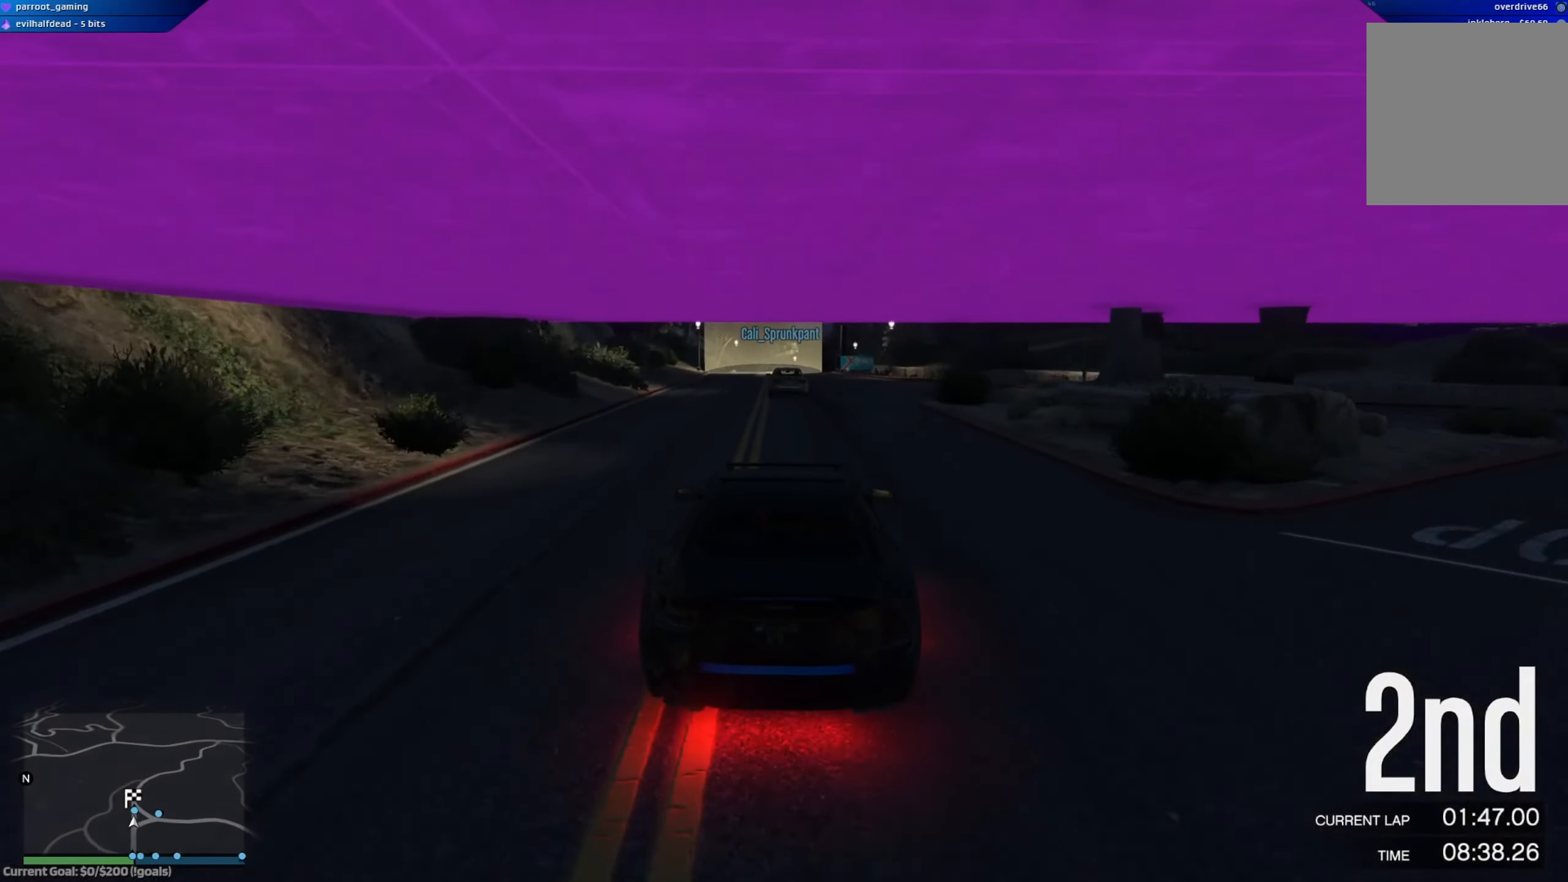
{"buttons": ["R2", "L3"], "left_stick": "center", "right_stick": "center", "events": [[234, "left_stick", "left"], [317, "left_stick", "up-left"], [468, "left_stick", "center"]]}
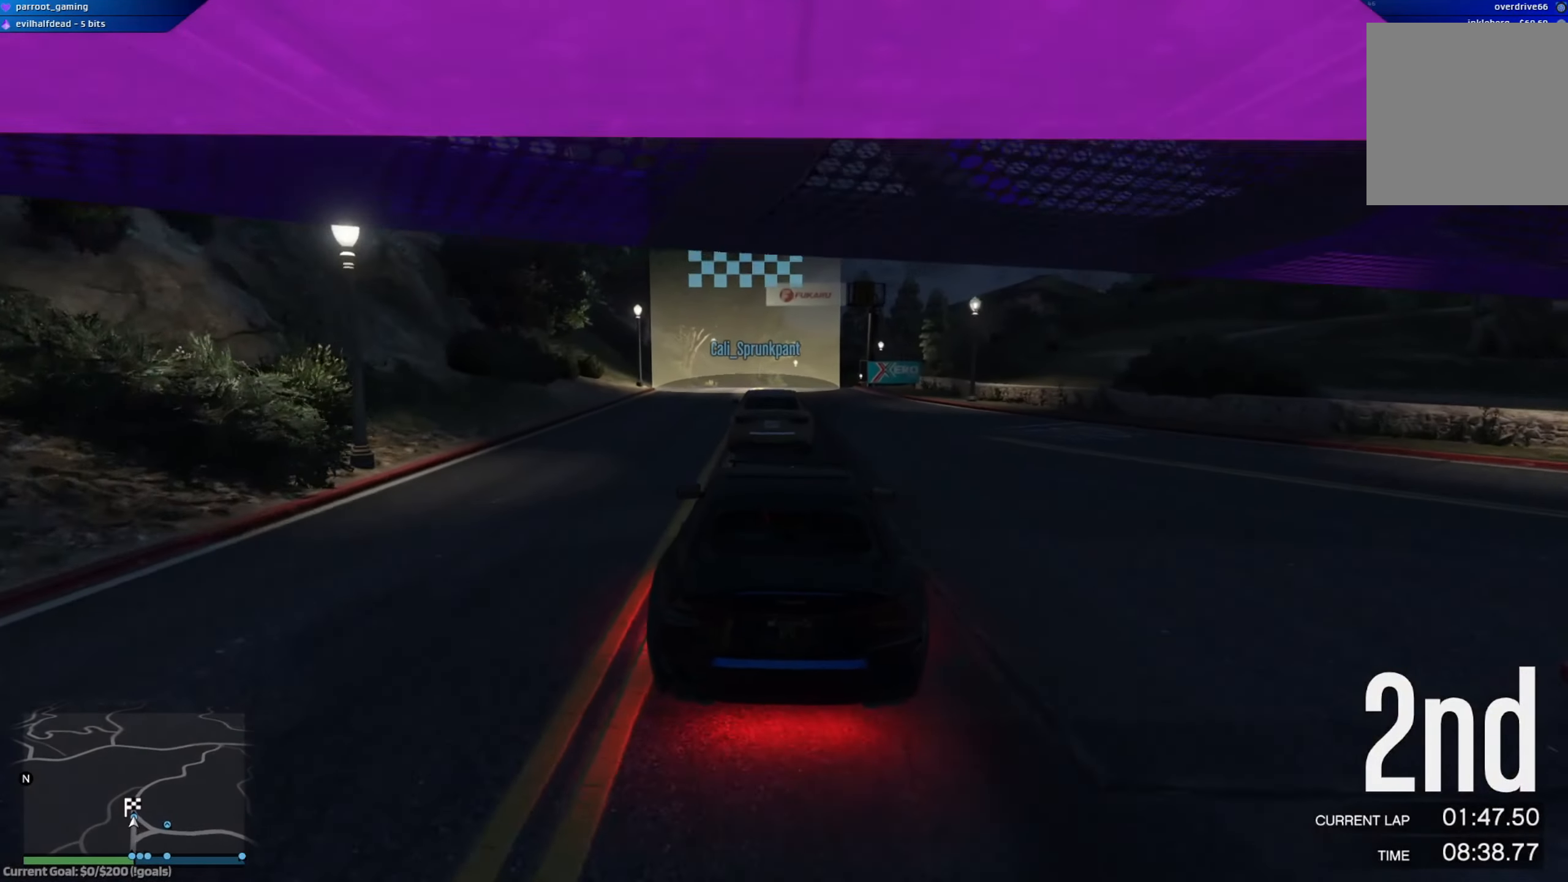
{"buttons": ["R2", "L3"], "left_stick": "up-left", "right_stick": "center", "events": [[167, "left_stick", "left"], [284, "left_stick", "up-left"]]}
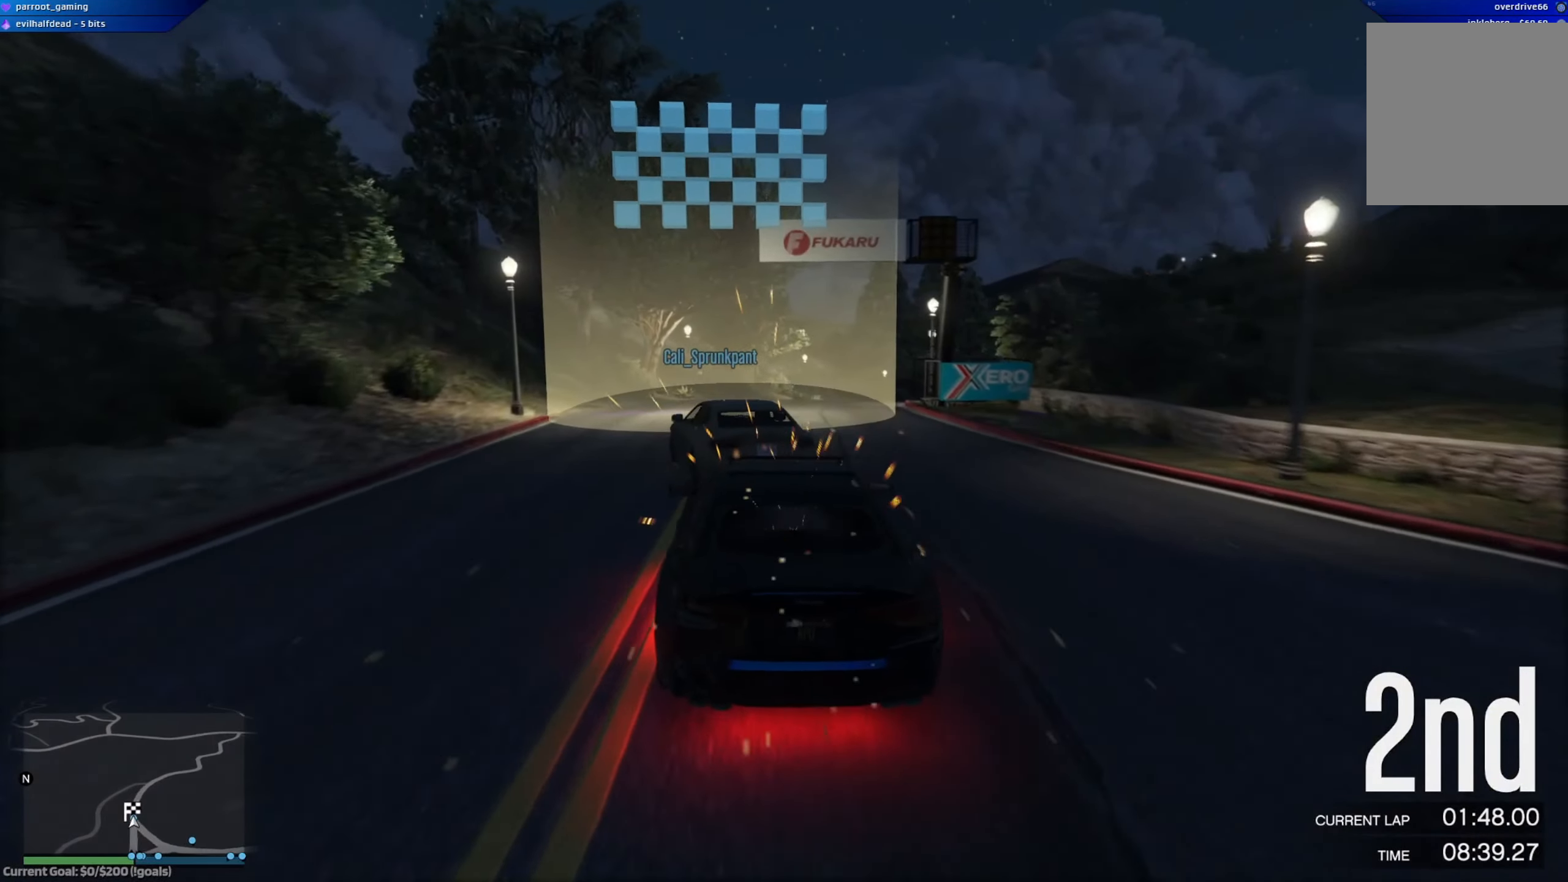
{"buttons": ["R2"], "left_stick": "center", "right_stick": "center", "events": [[417, "L3", "up"], [501, "left_stick", "center"]]}
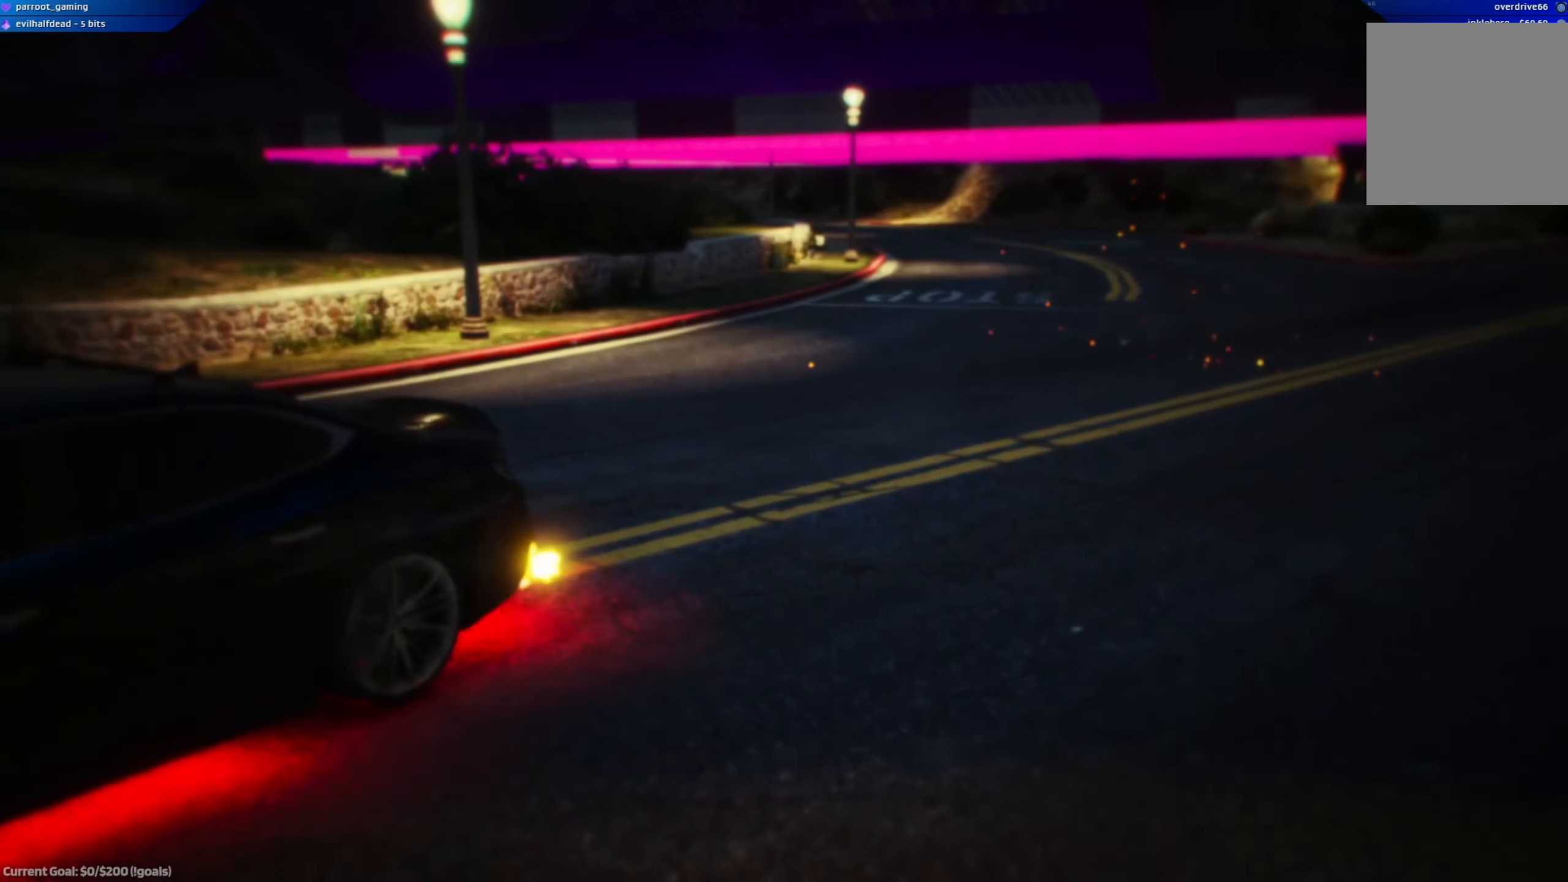
{"buttons": ["R2"], "left_stick": "center", "right_stick": "center", "events": []}
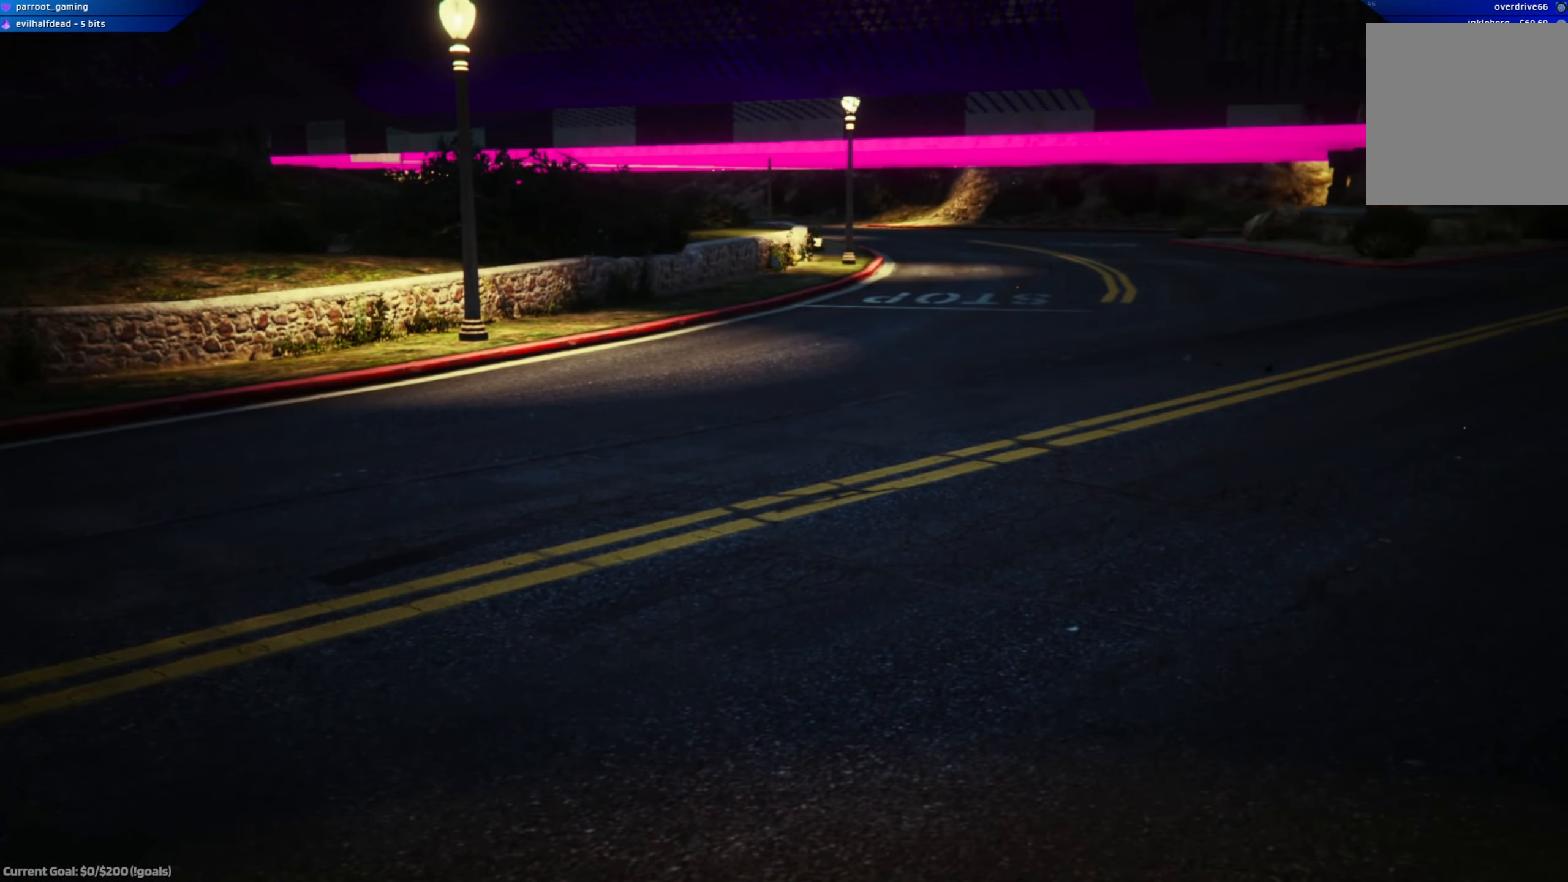
{"buttons": [], "left_stick": "center", "right_stick": "center", "events": [[17, "R2", "up"]]}
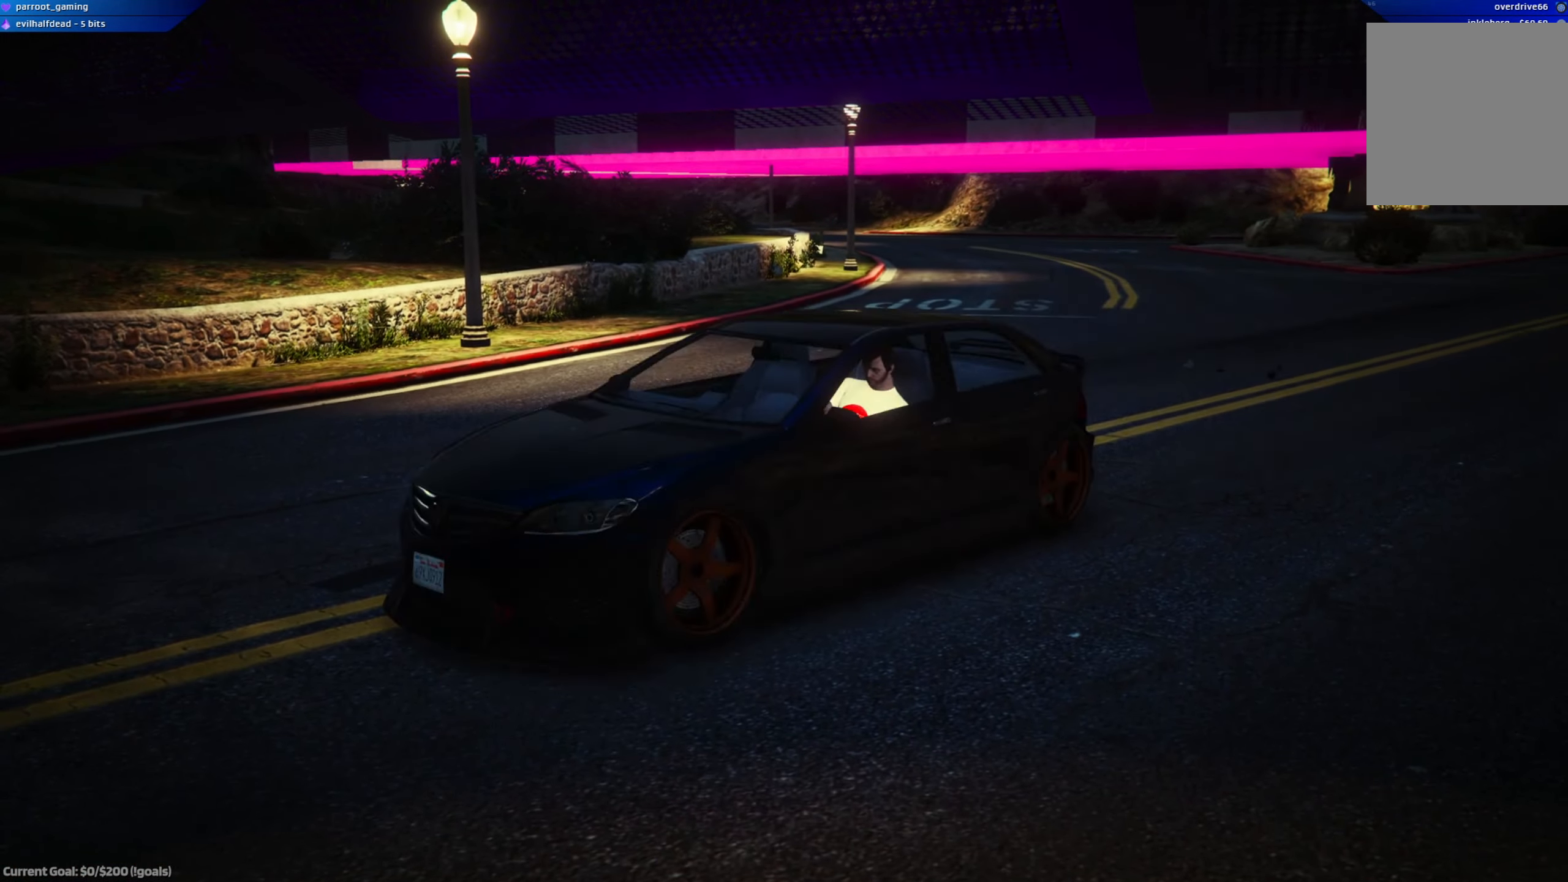
{"buttons": [], "left_stick": "center", "right_stick": "center", "events": []}
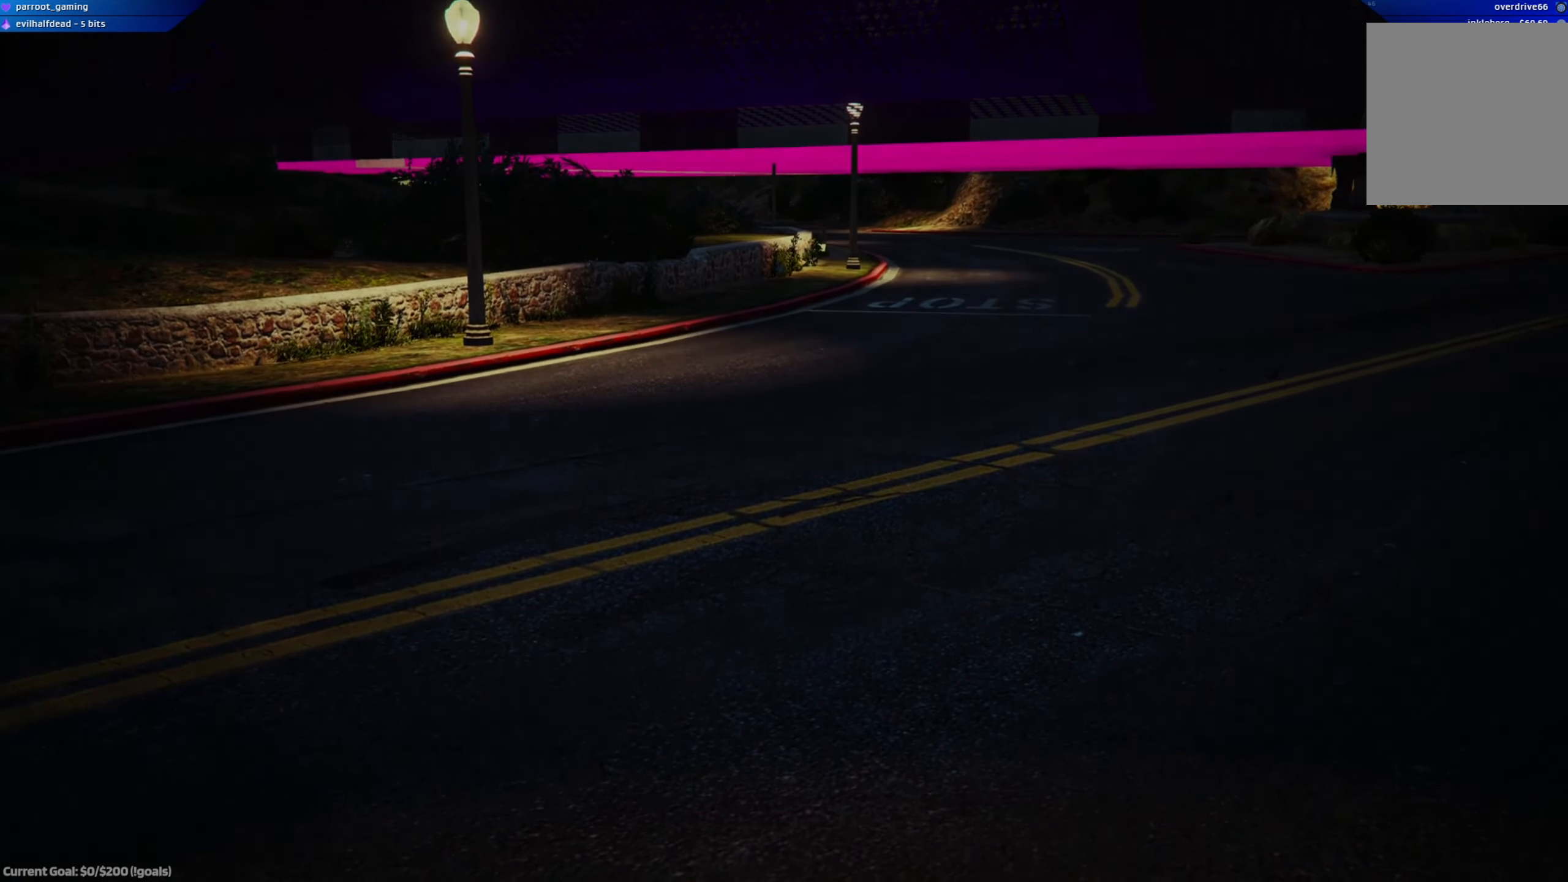
{"buttons": [], "left_stick": "center", "right_stick": "center", "events": []}
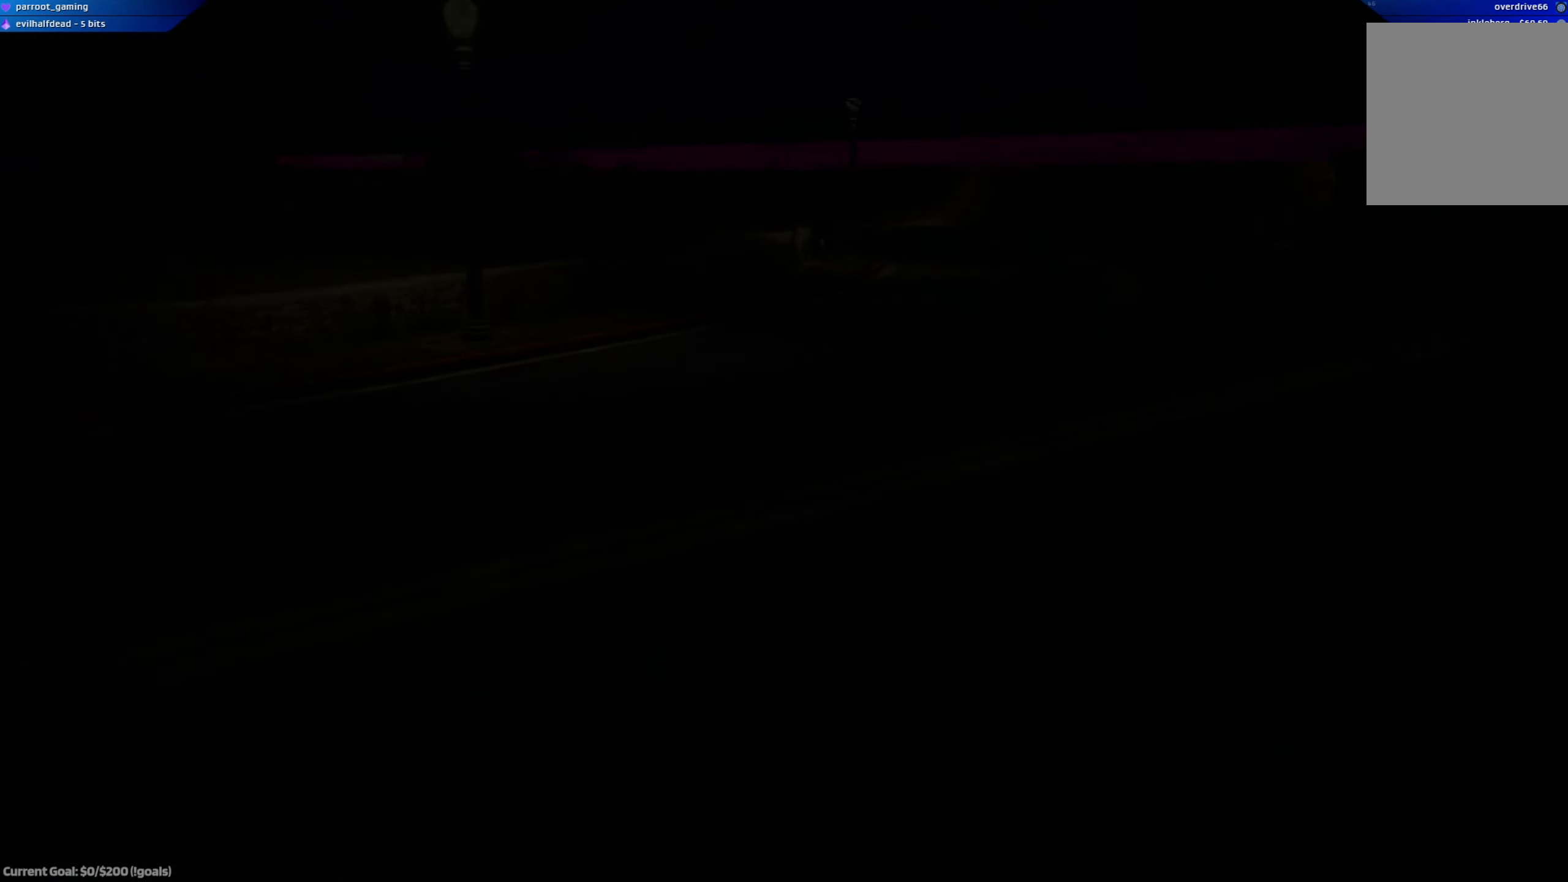
{"buttons": [], "left_stick": "center", "right_stick": "center", "events": []}
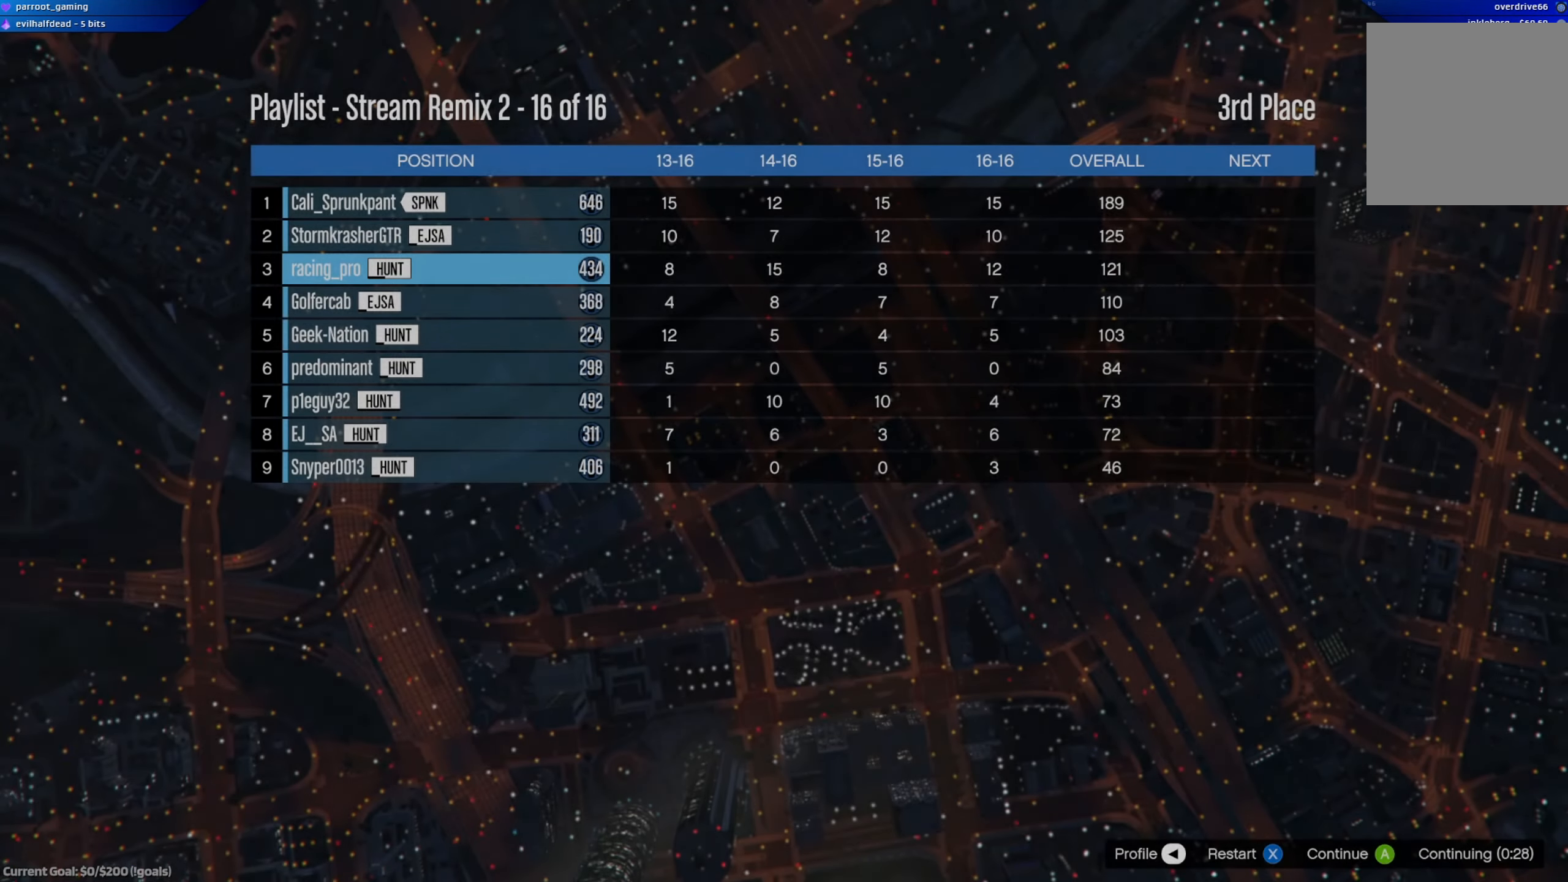
{"buttons": [], "left_stick": "center", "right_stick": "center", "events": []}
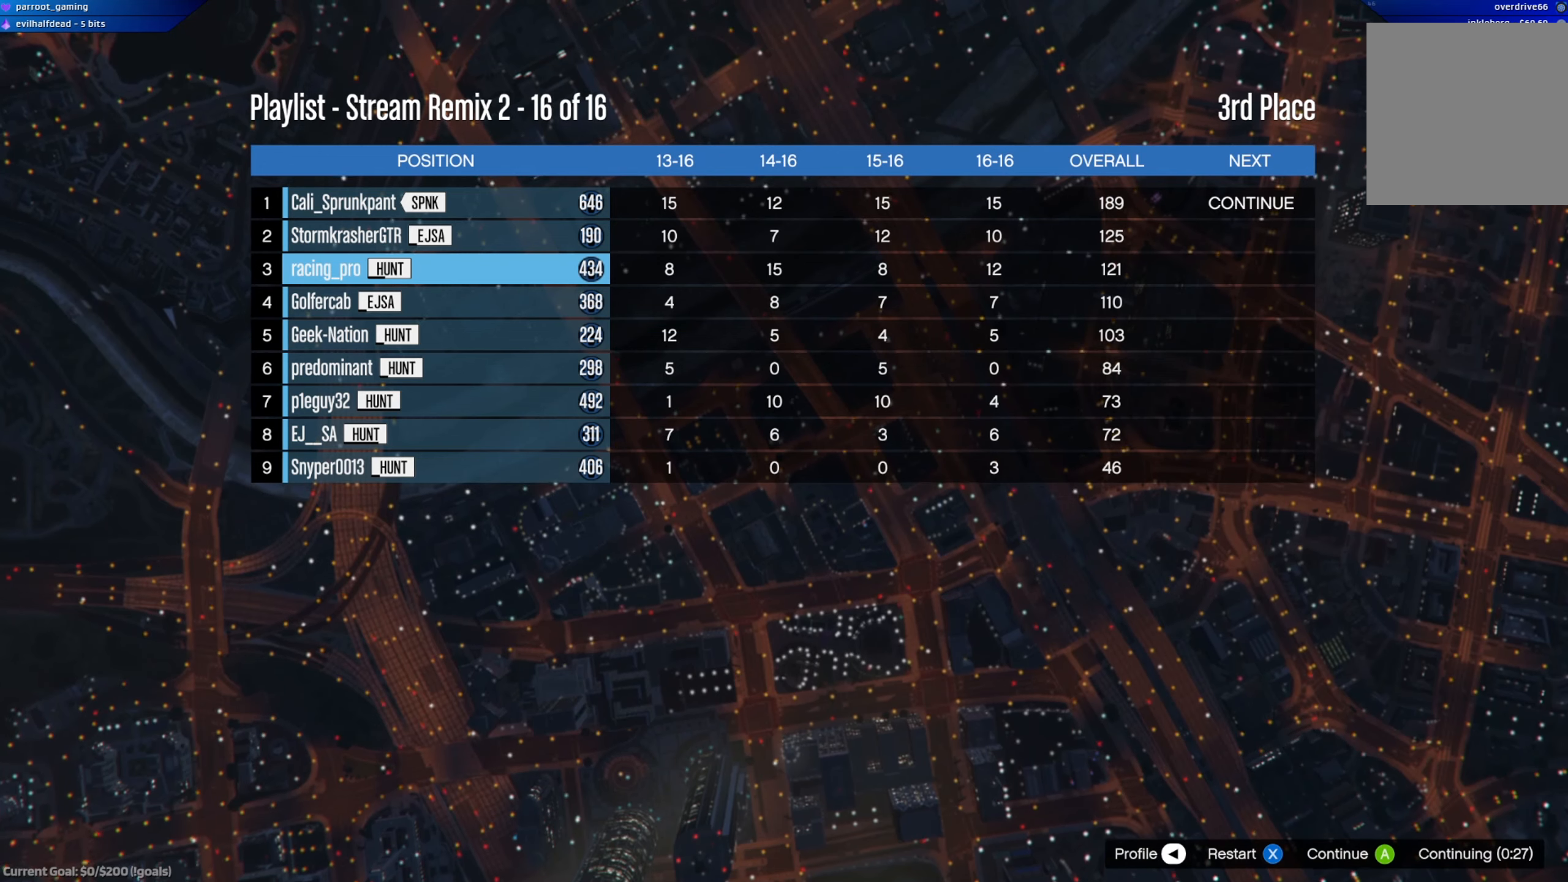
{"buttons": [], "left_stick": "center", "right_stick": "center", "events": [[117, "A", "down"], [267, "A", "up"]]}